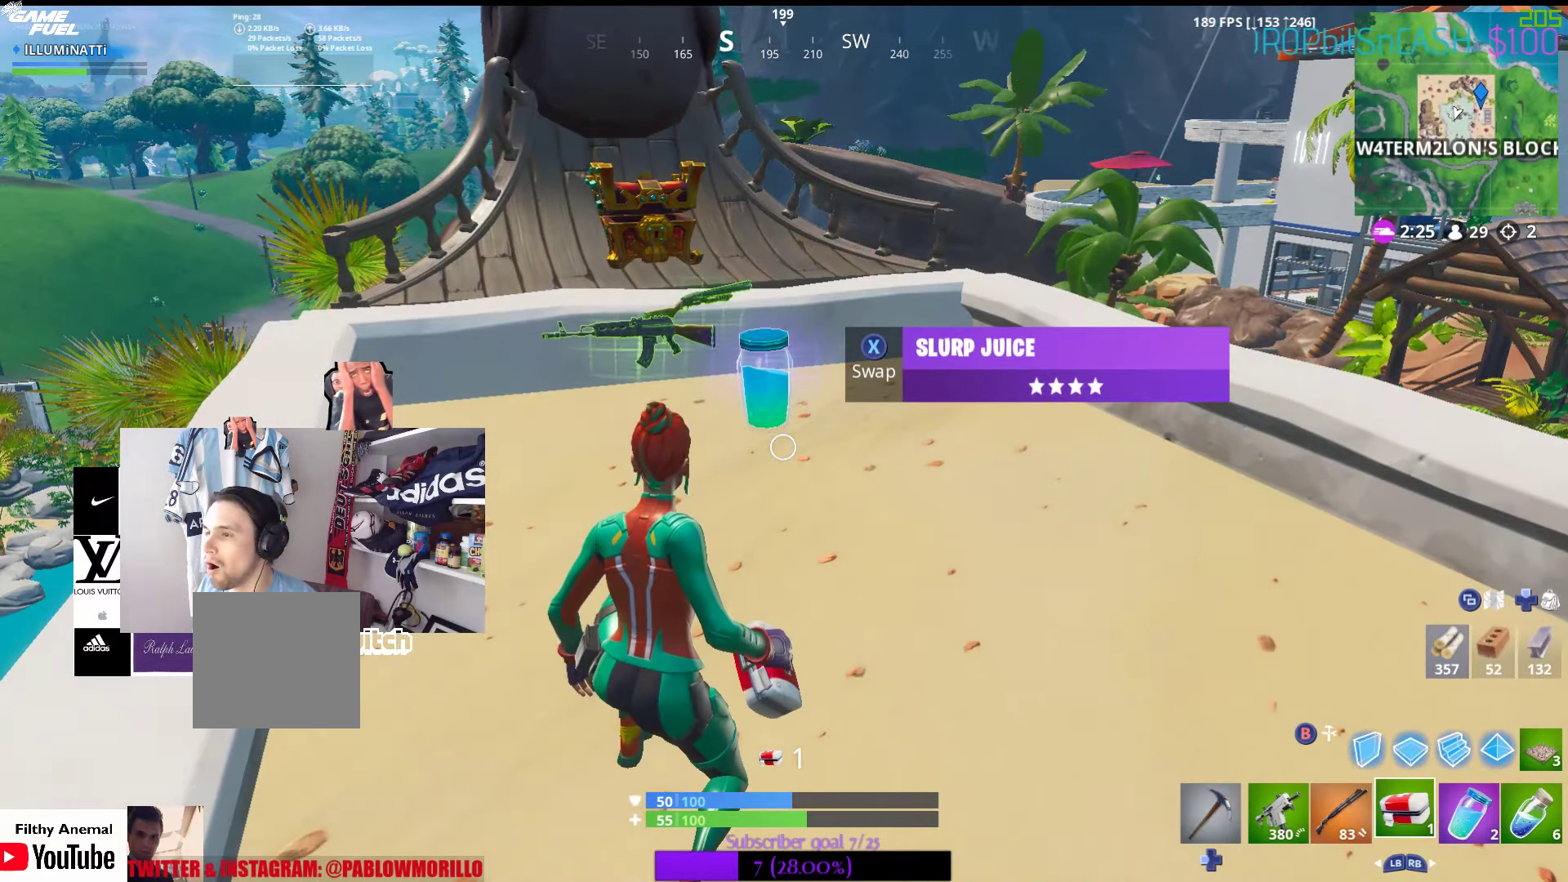
Gameplay with a controller (Xbox layout); each line is a JSON object with the inputs held at the frame after it. "events" lists button and stick changes between this image and that frame as [ms after this image, input, new state], when the widget could be followed in between.
{"buttons": [], "left_stick": "center", "right_stick": "center", "events": [[167, "left_stick", "down"], [417, "left_stick", "center"]]}
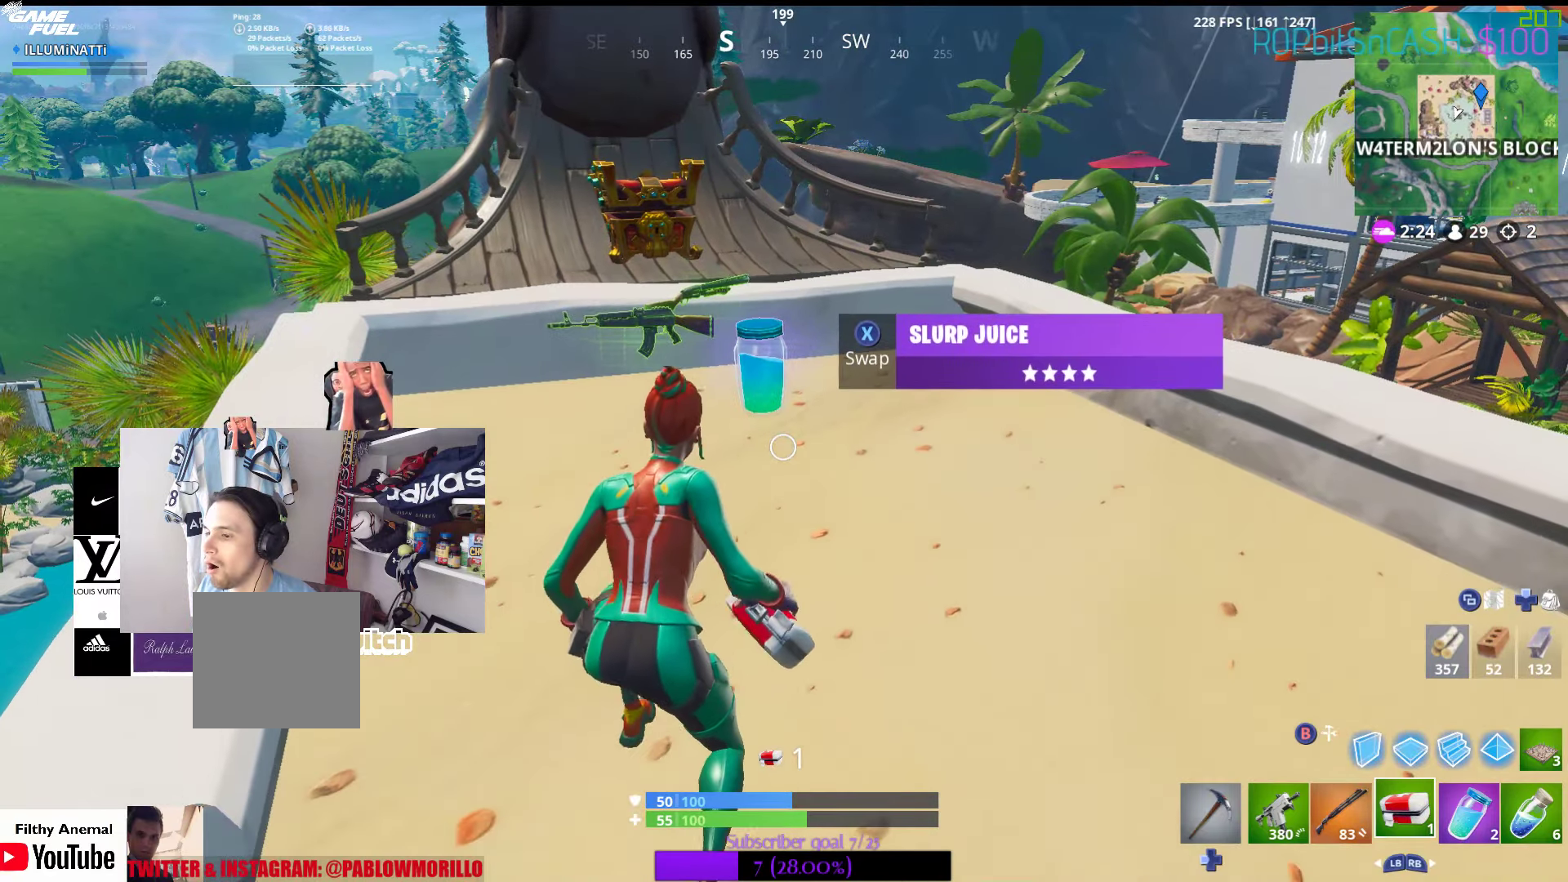
{"buttons": [], "left_stick": "left", "right_stick": "left", "events": [[50, "R2", "down"], [217, "R2", "up"], [383, "right_stick", "left"], [450, "left_stick", "left"]]}
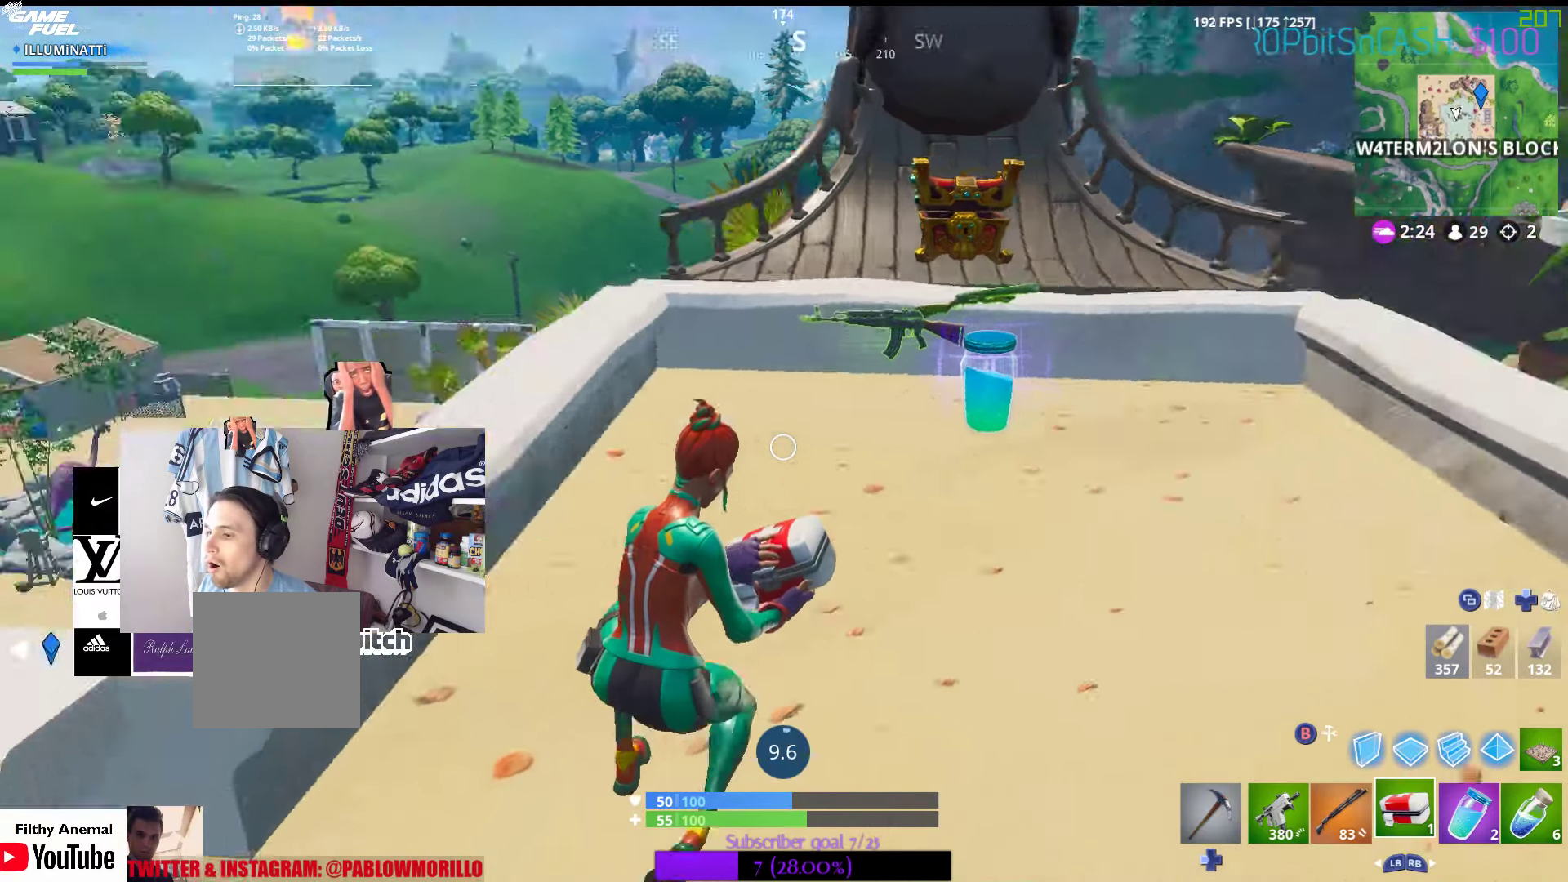
{"buttons": [], "left_stick": "up-right", "right_stick": "right", "events": [[167, "left_stick", "center"], [183, "right_stick", "center"], [267, "left_stick", "right"], [267, "right_stick", "down-right"], [383, "right_stick", "right"], [500, "left_stick", "up-right"]]}
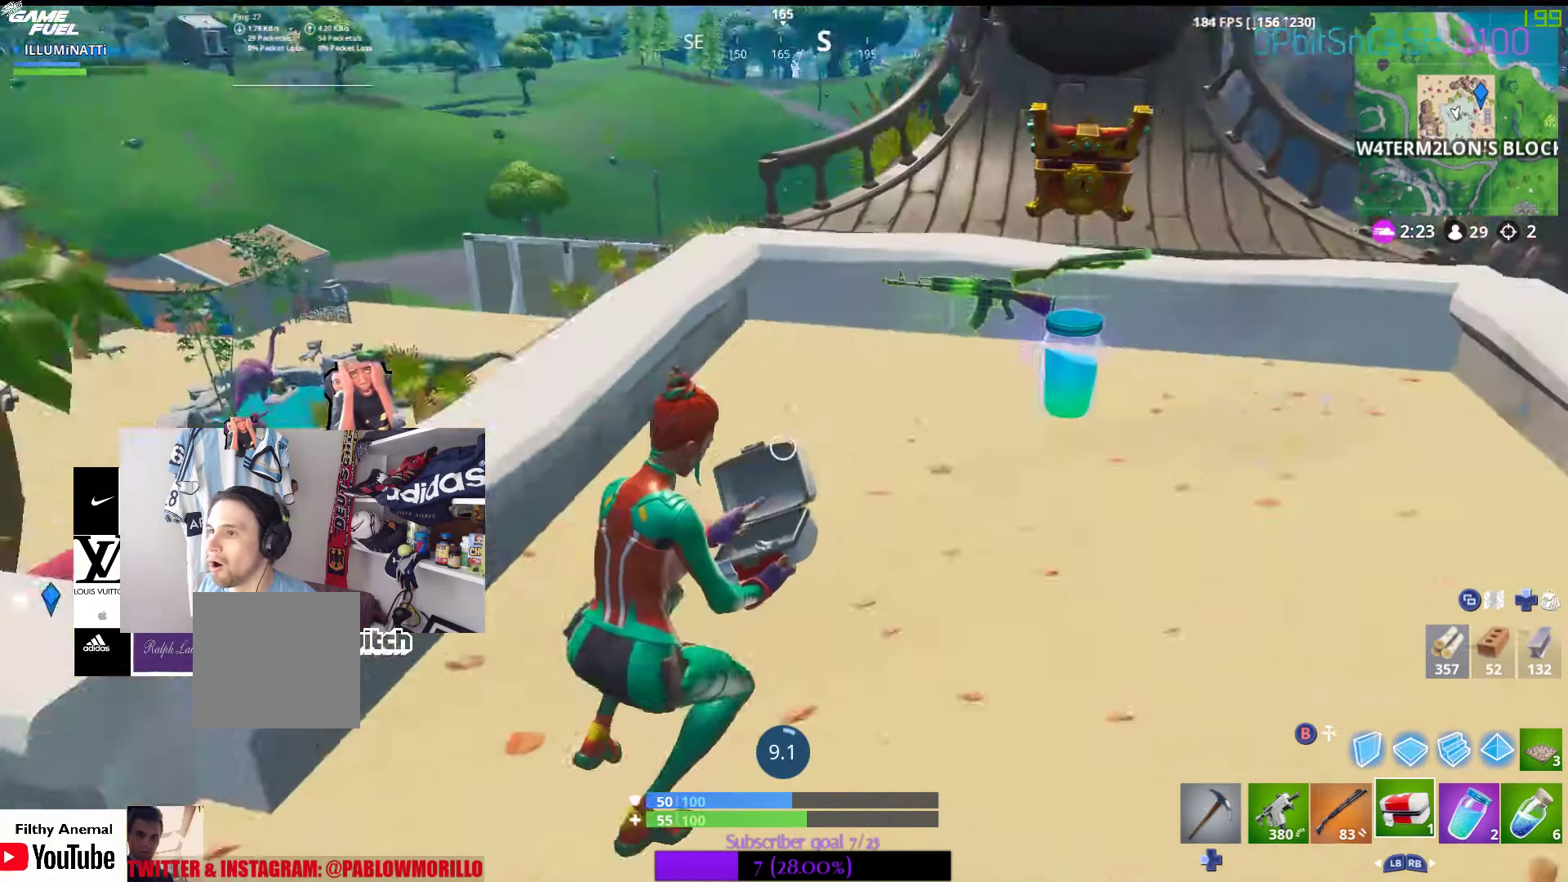
{"buttons": ["B"], "left_stick": "right", "right_stick": "center", "events": [[33, "right_stick", "center"], [233, "left_stick", "center"], [233, "right_stick", "left"], [300, "left_stick", "right"], [383, "right_stick", "center"], [483, "B", "down"]]}
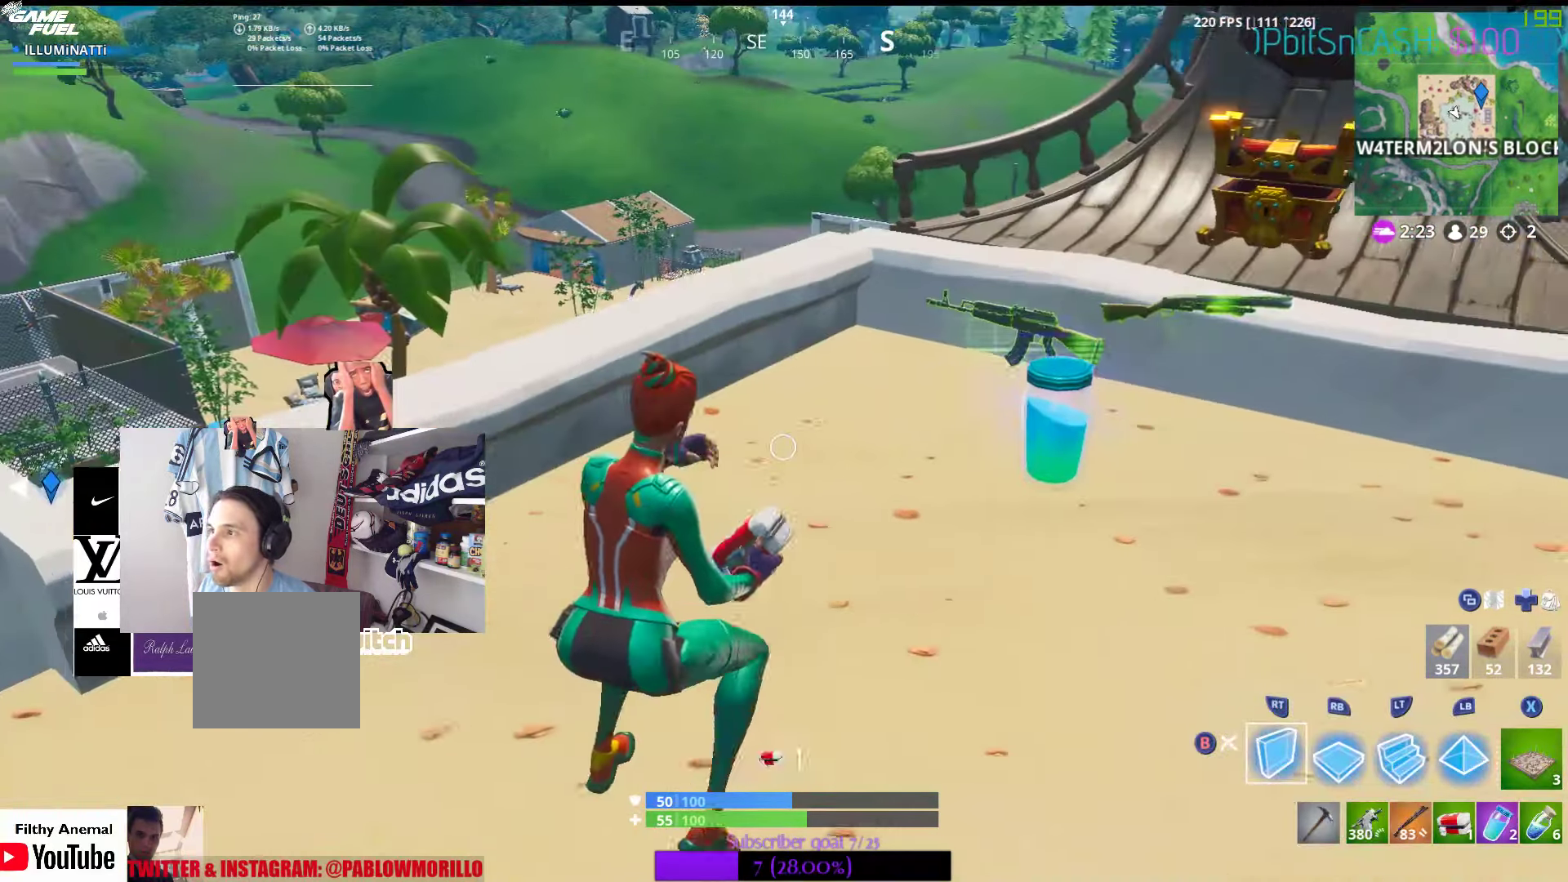
{"buttons": ["B"], "left_stick": "up-right", "right_stick": "center", "events": [[100, "B", "up"], [300, "L1", "down"], [417, "B", "down"], [417, "L1", "up"], [450, "left_stick", "up-right"]]}
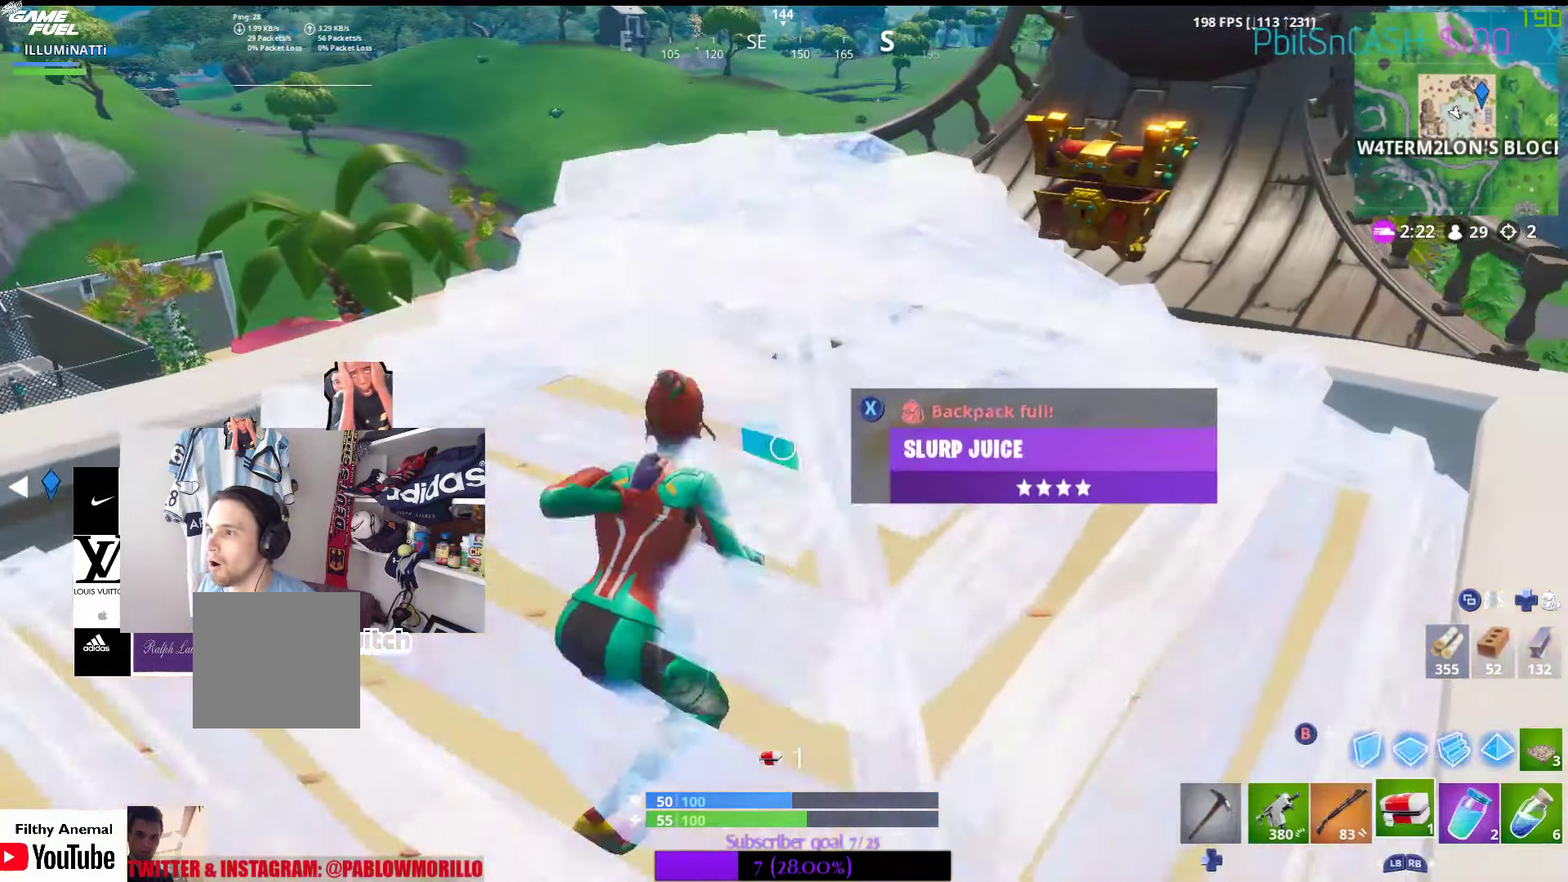
{"buttons": [], "left_stick": "up", "right_stick": "center", "events": [[17, "B", "up"], [33, "left_stick", "up"], [150, "left_stick", "center"], [300, "left_stick", "up"]]}
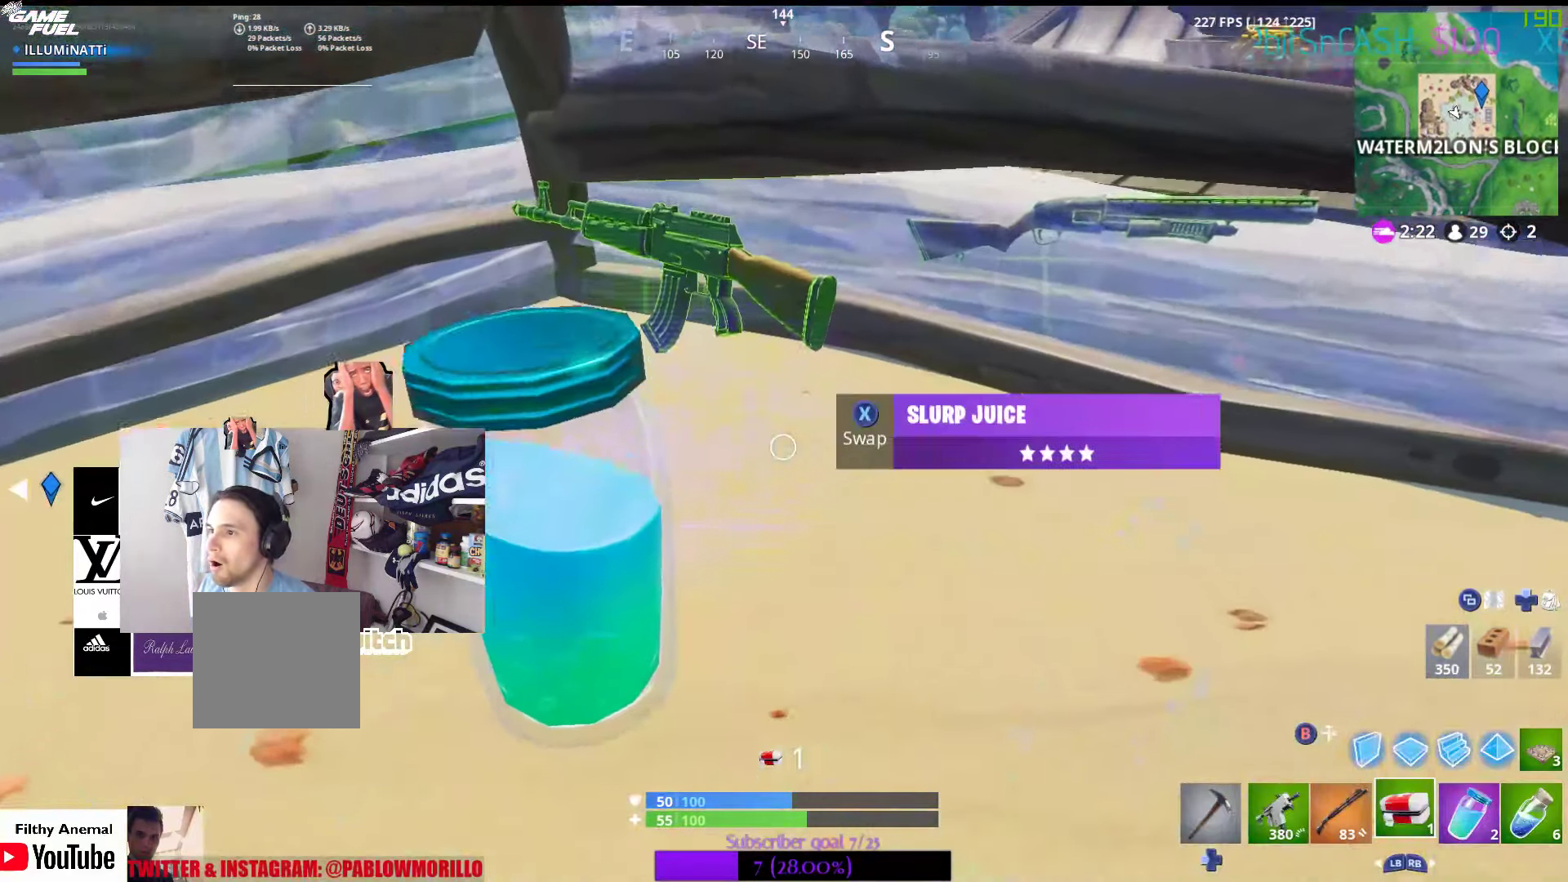
{"buttons": ["R2"], "left_stick": "center", "right_stick": "center", "events": [[300, "left_stick", "center"], [450, "R2", "down"]]}
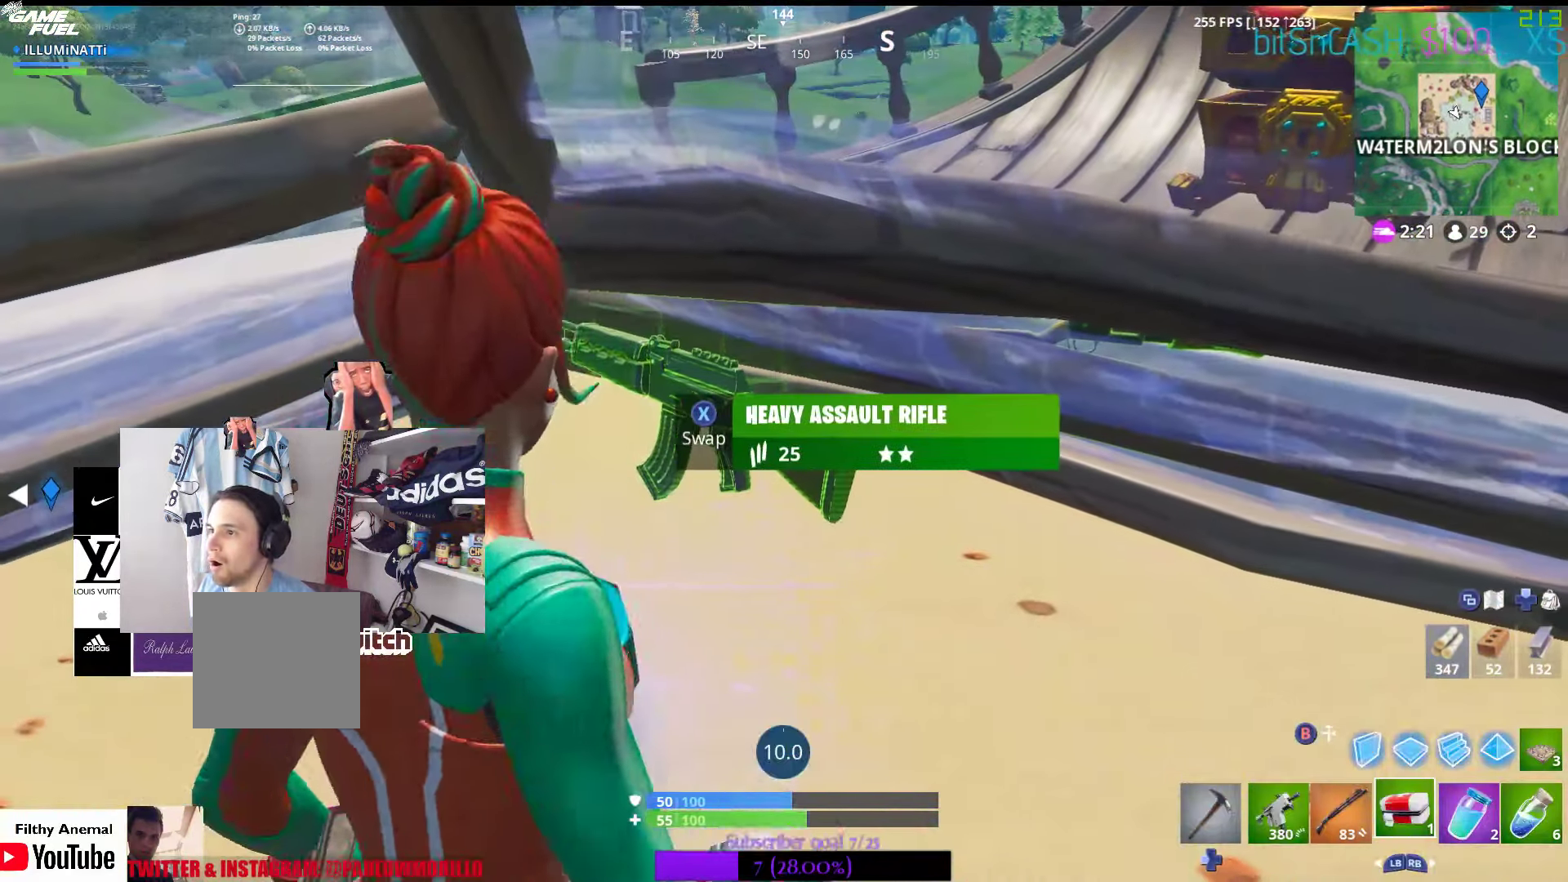
{"buttons": [], "left_stick": "center", "right_stick": "center", "events": [[167, "R2", "up"]]}
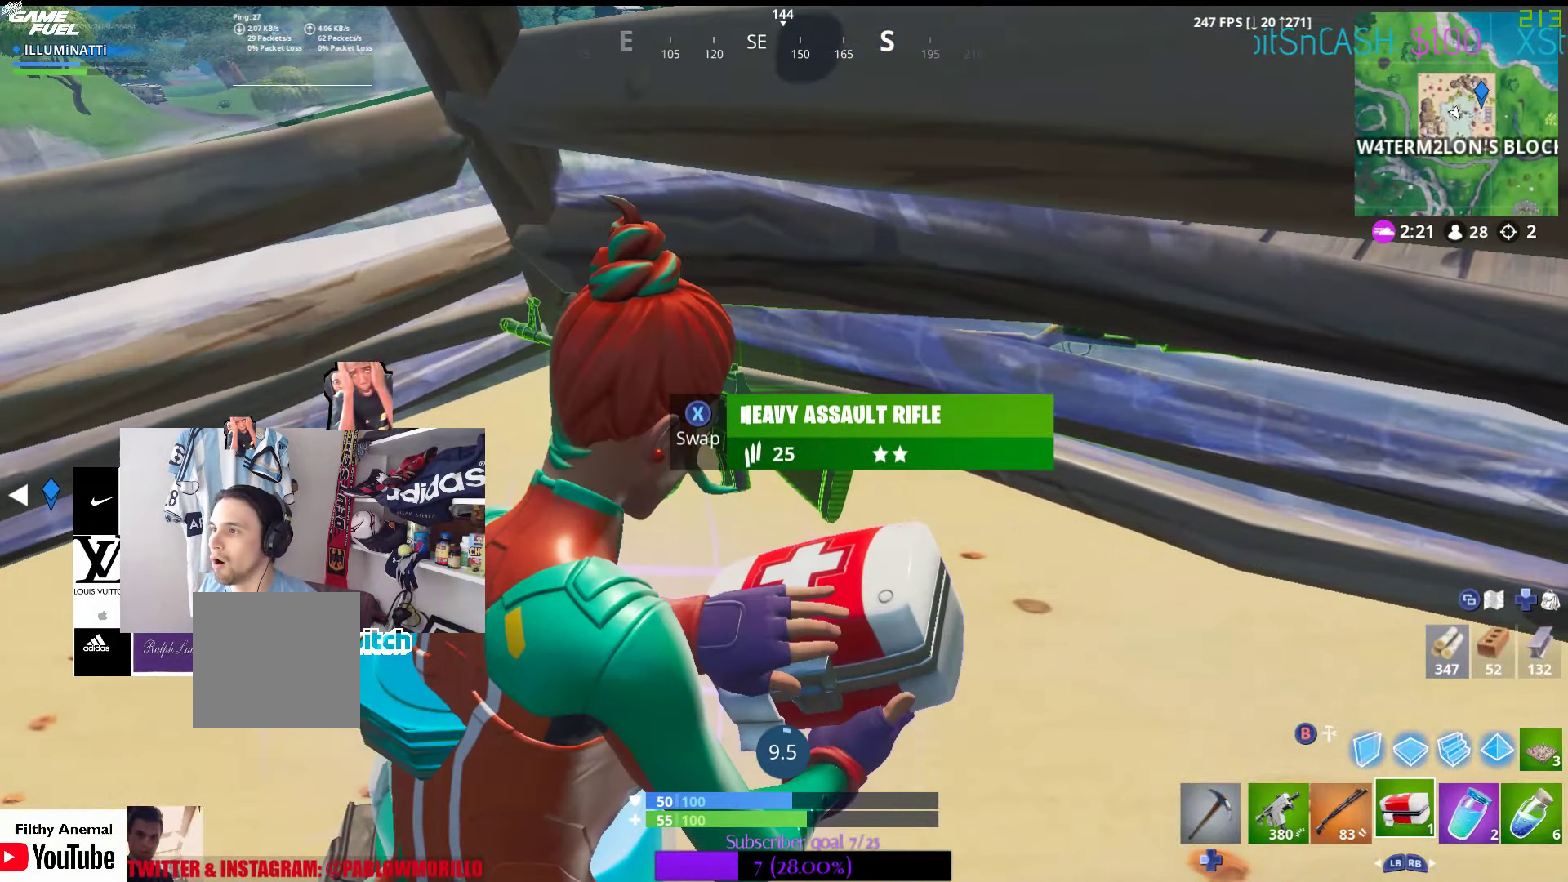
{"buttons": [], "left_stick": "center", "right_stick": "center", "events": []}
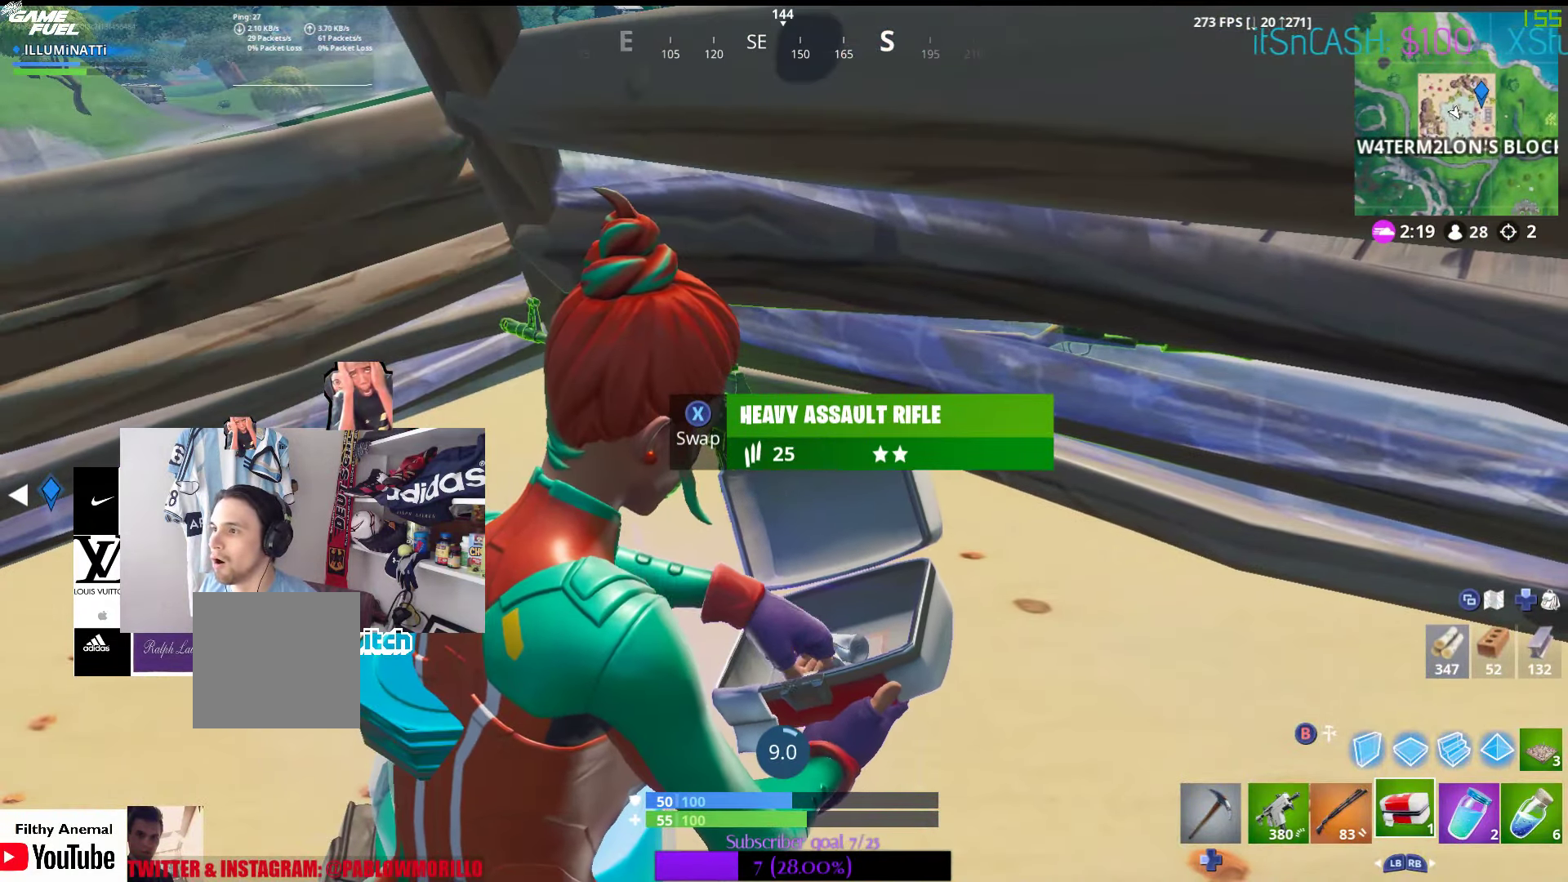
{"buttons": [], "left_stick": "center", "right_stick": "center", "events": []}
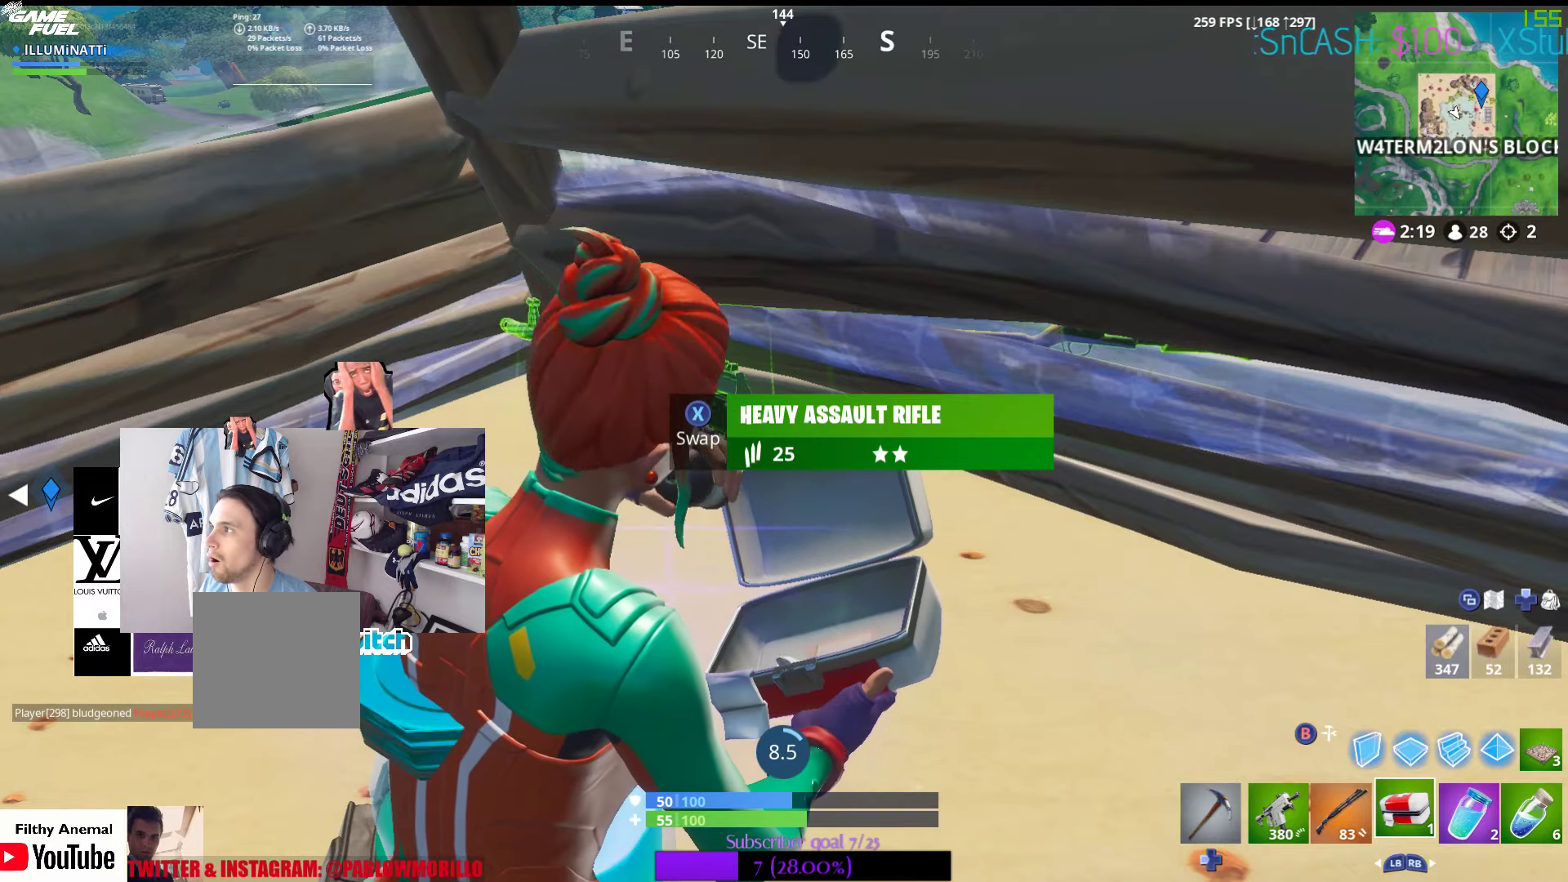
{"buttons": [], "left_stick": "center", "right_stick": "center", "events": []}
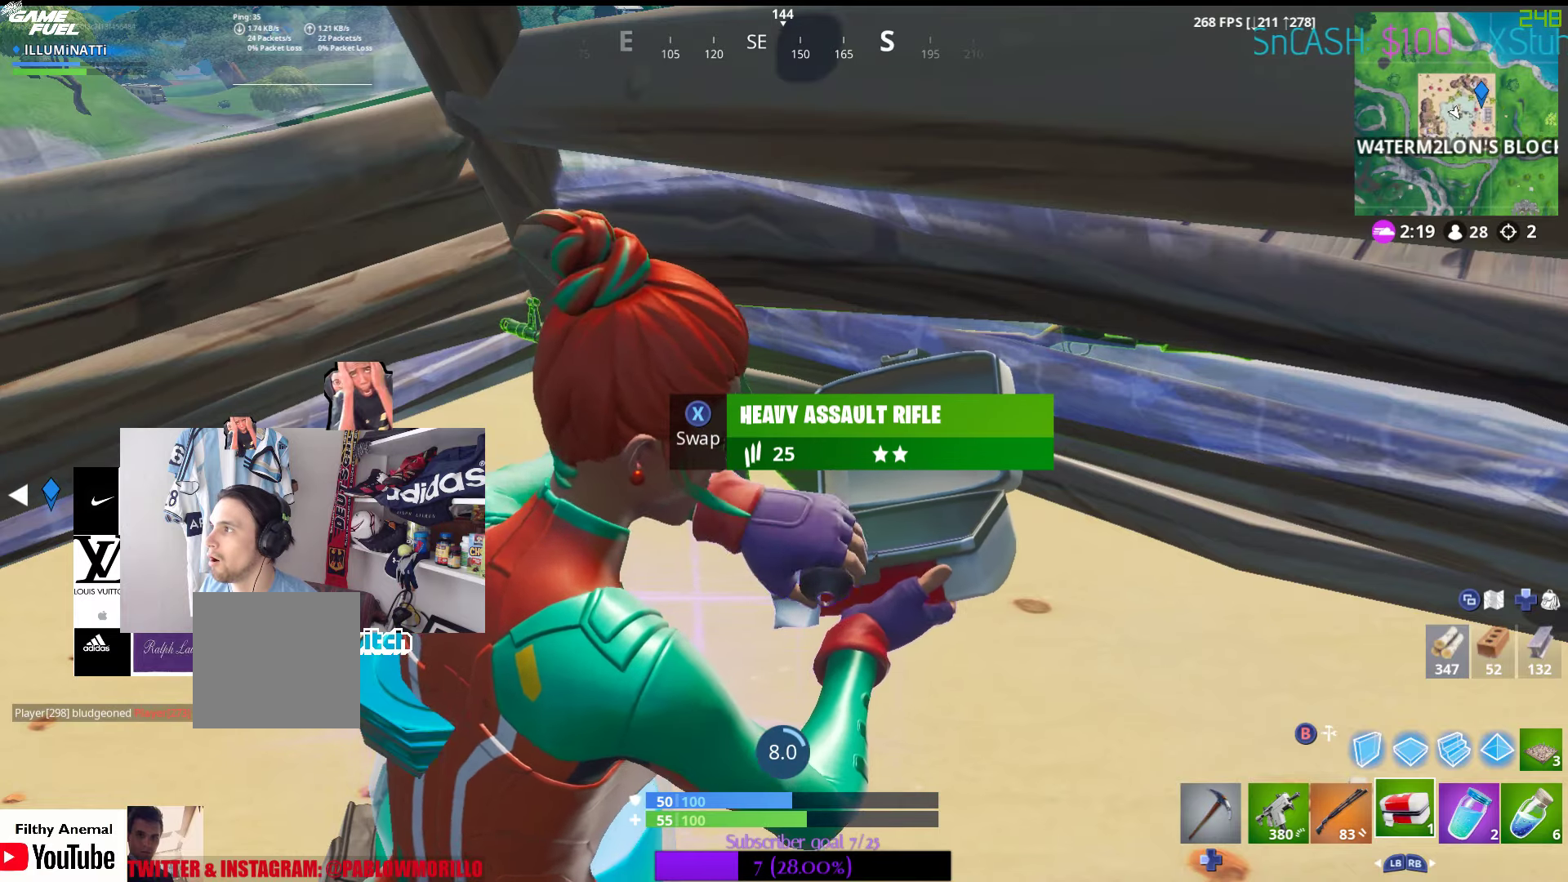
{"buttons": [], "left_stick": "center", "right_stick": "up-right", "events": [[317, "right_stick", "up-right"]]}
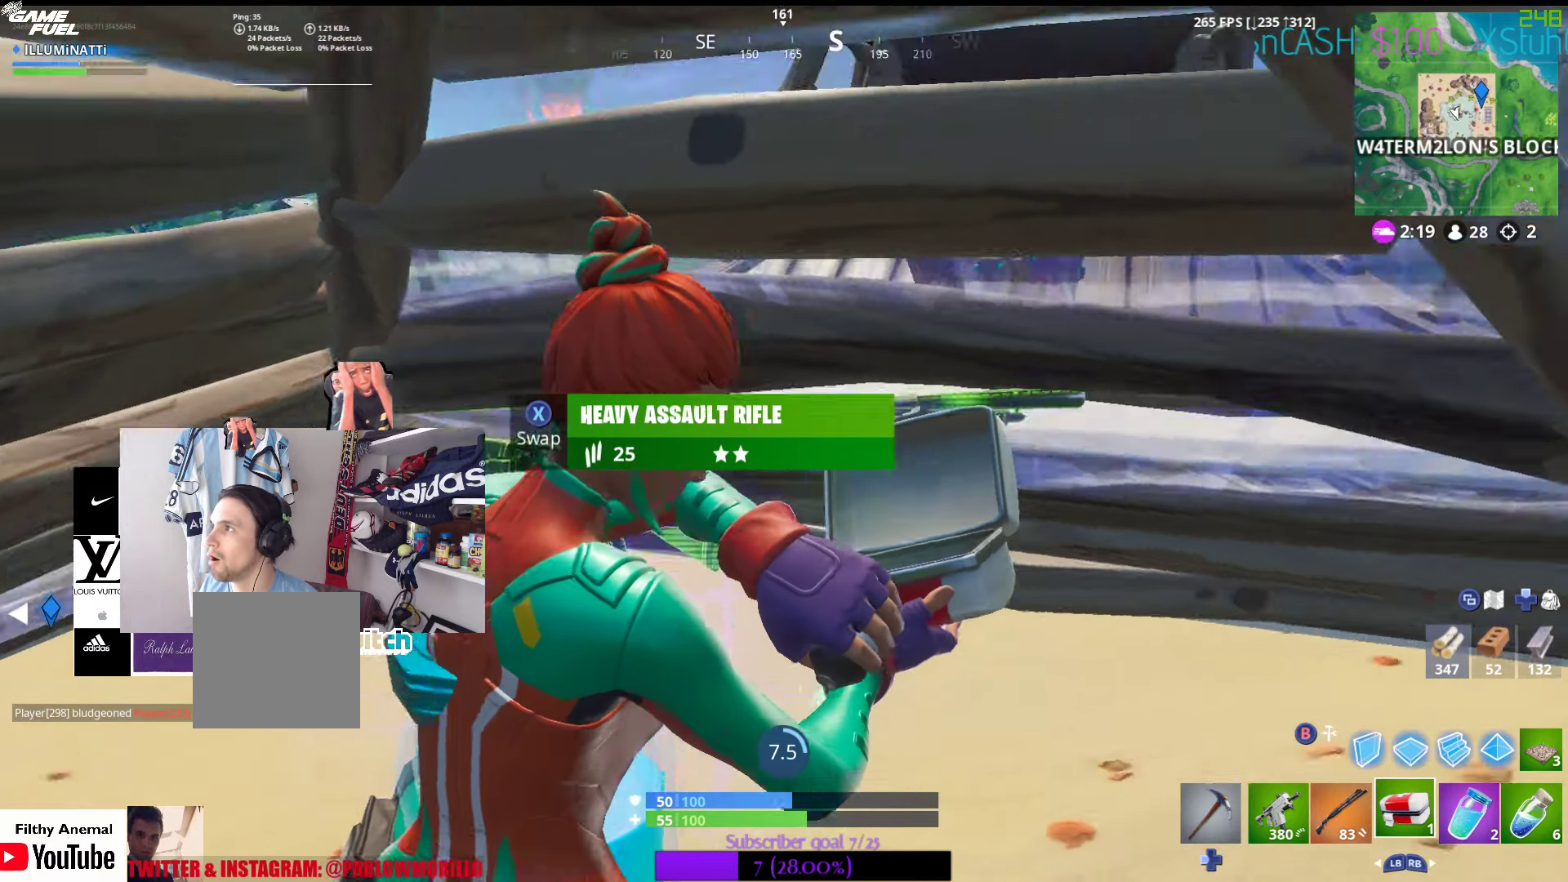
{"buttons": [], "left_stick": "center", "right_stick": "center", "events": [[167, "right_stick", "center"]]}
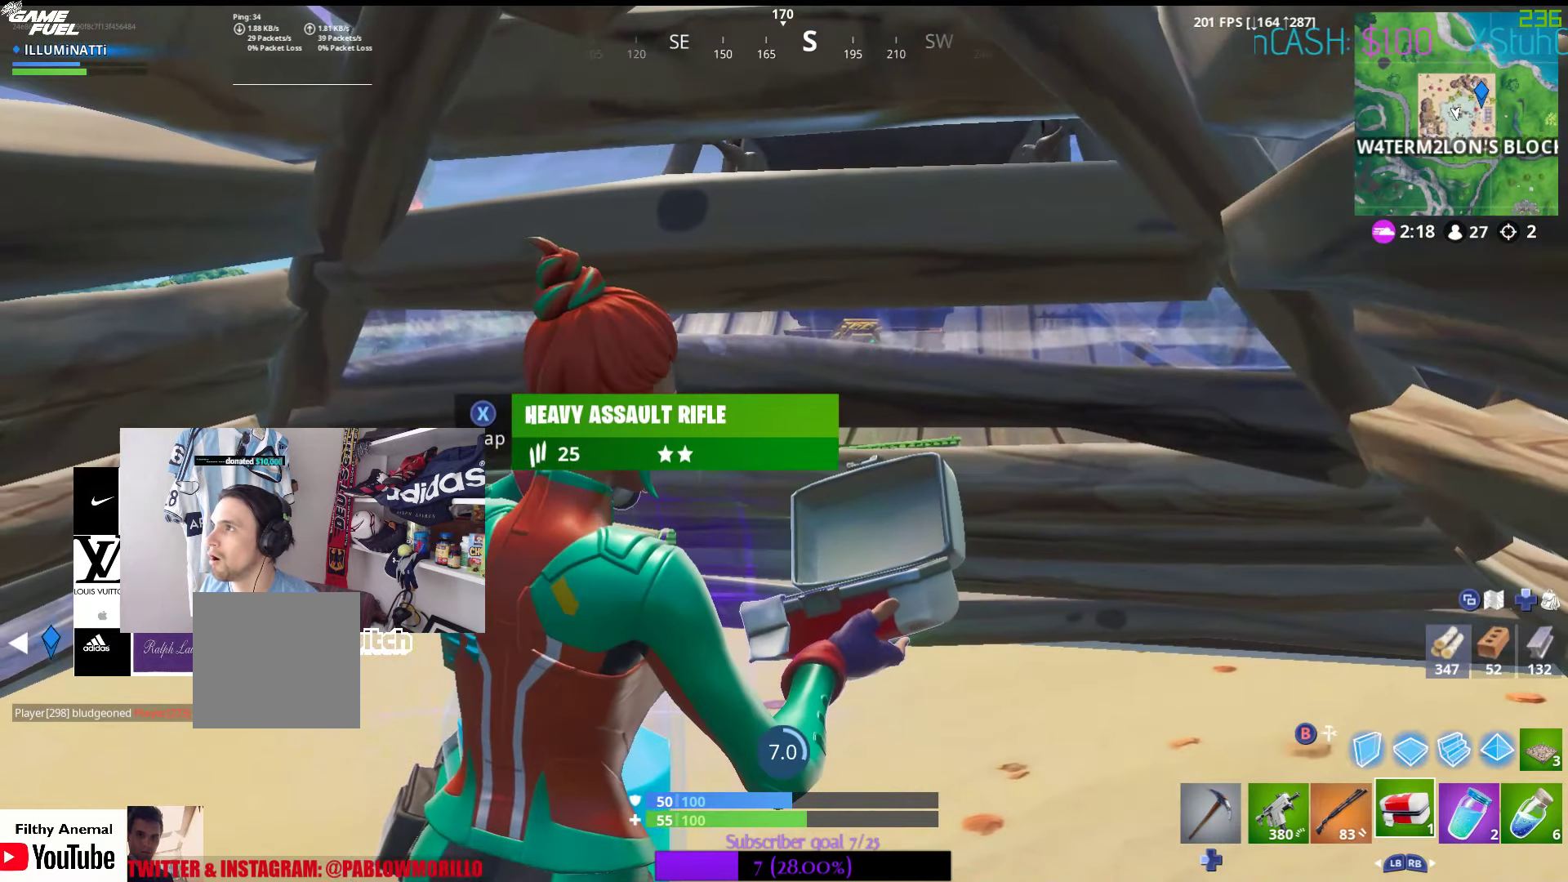
{"buttons": [], "left_stick": "center", "right_stick": "center", "events": []}
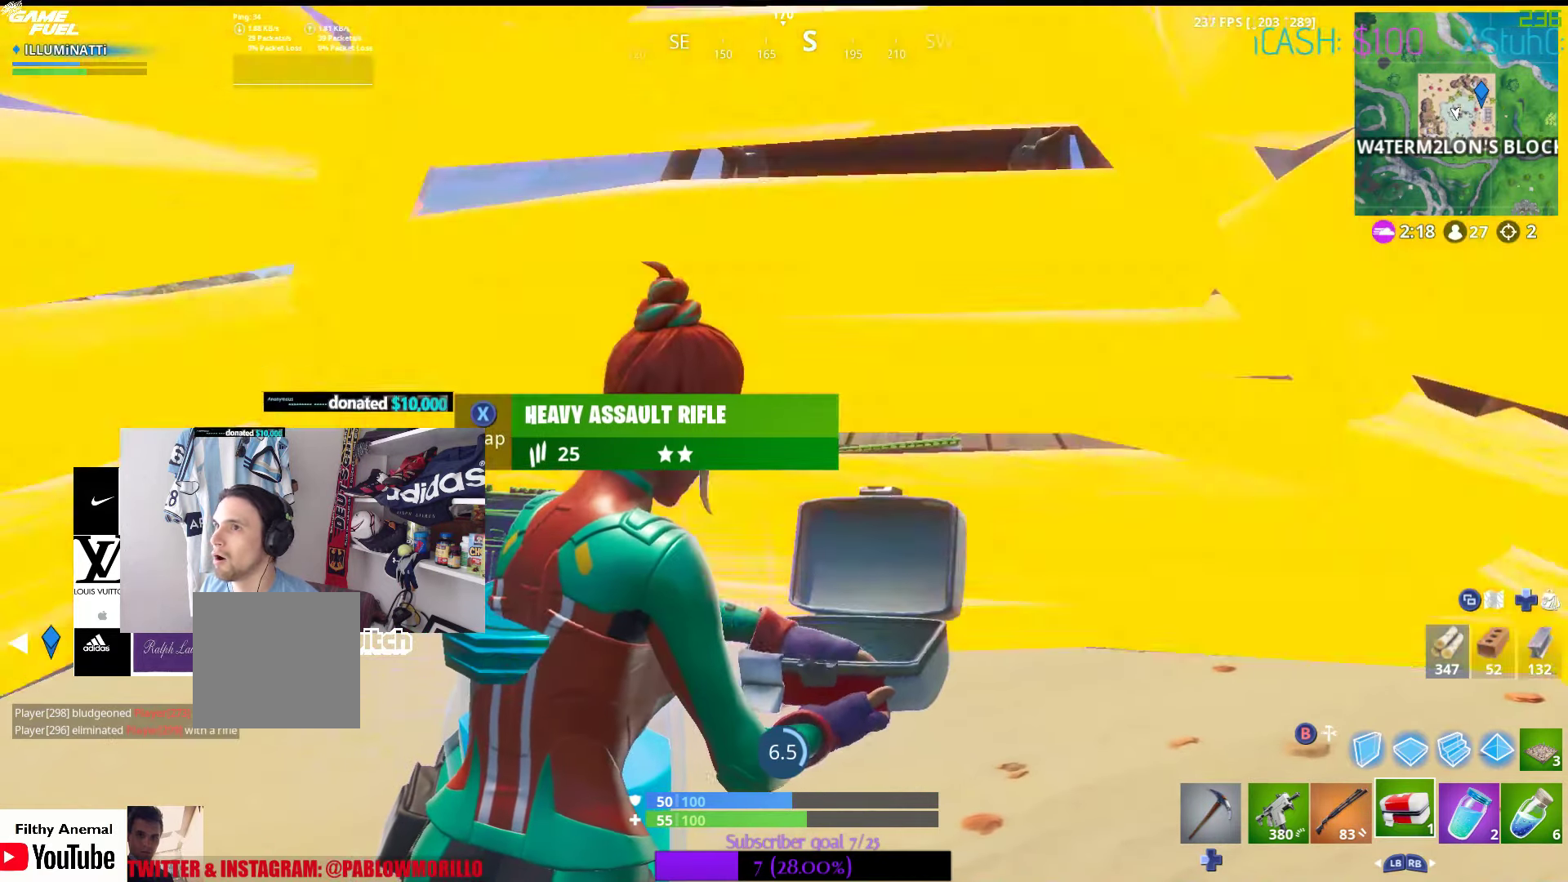
{"buttons": [], "left_stick": "center", "right_stick": "center", "events": []}
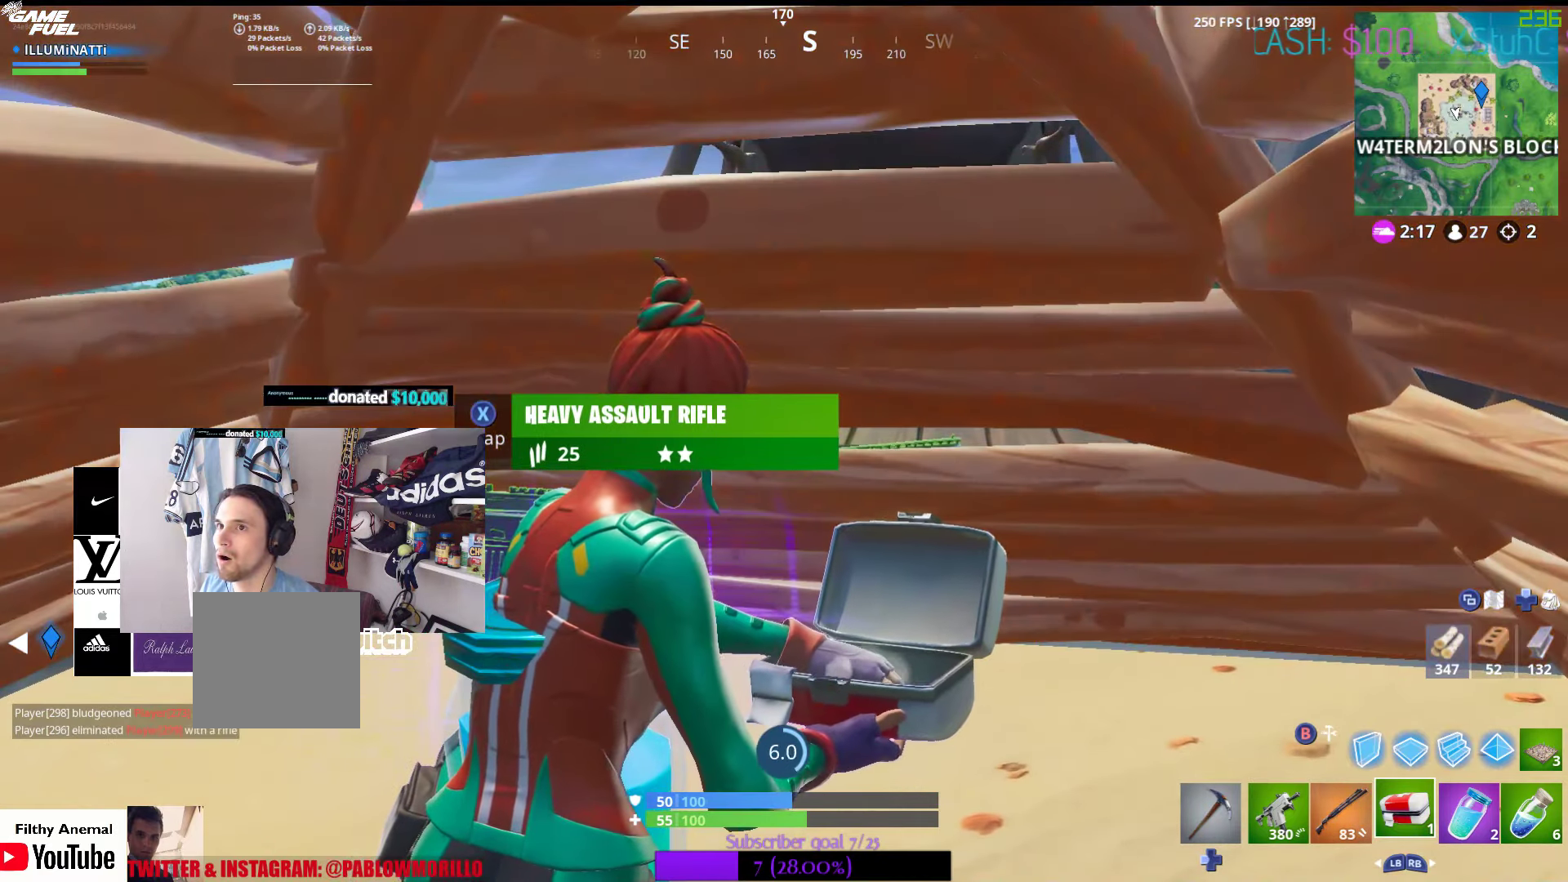
{"buttons": [], "left_stick": "center", "right_stick": "center", "events": []}
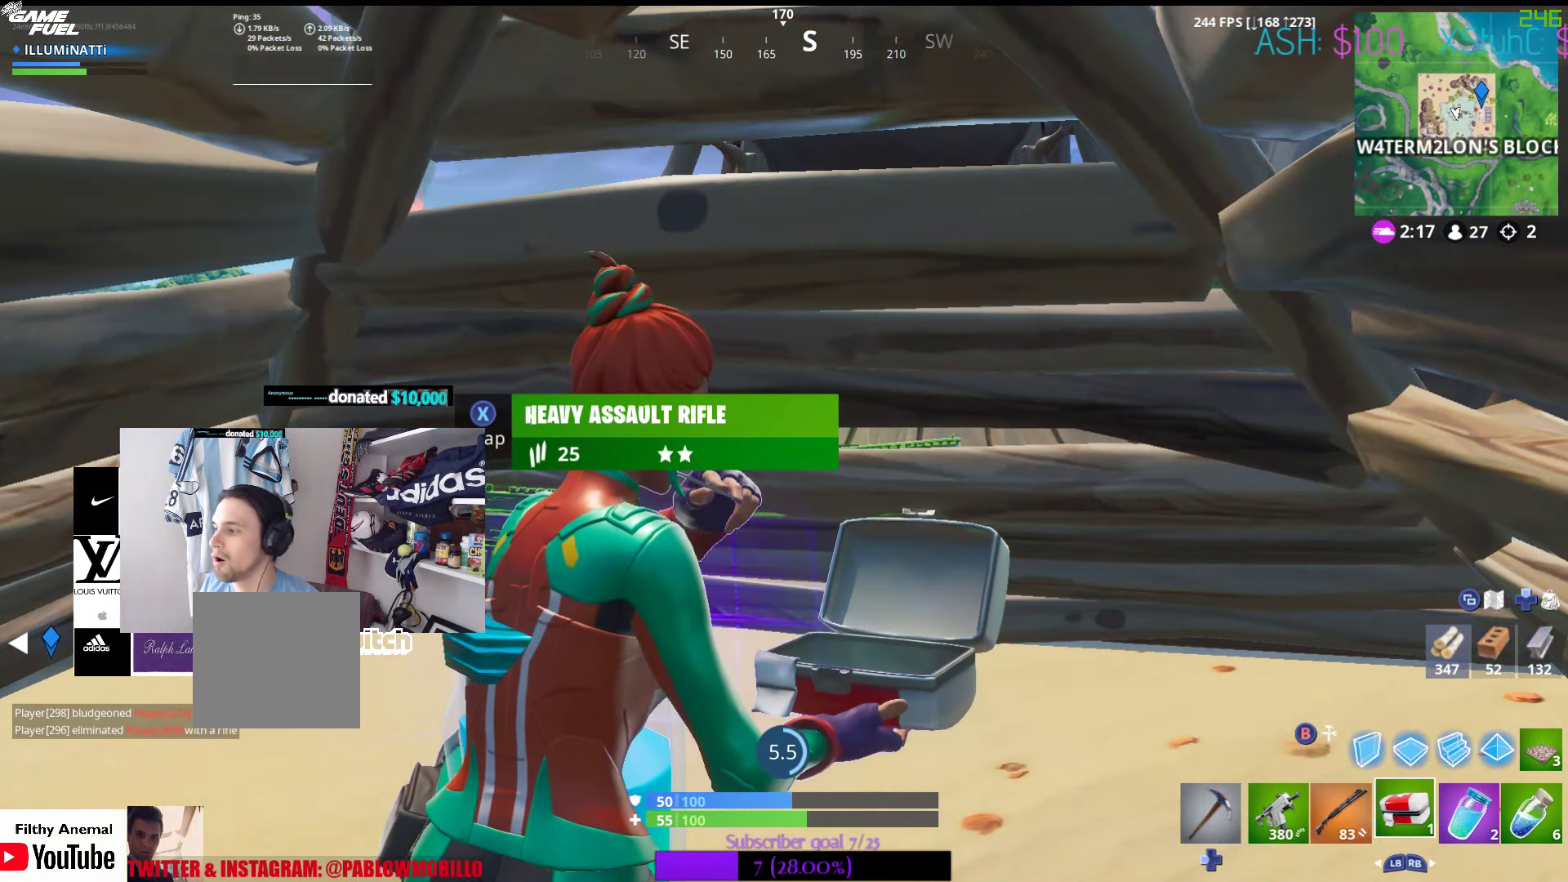
{"buttons": [], "left_stick": "center", "right_stick": "center", "events": []}
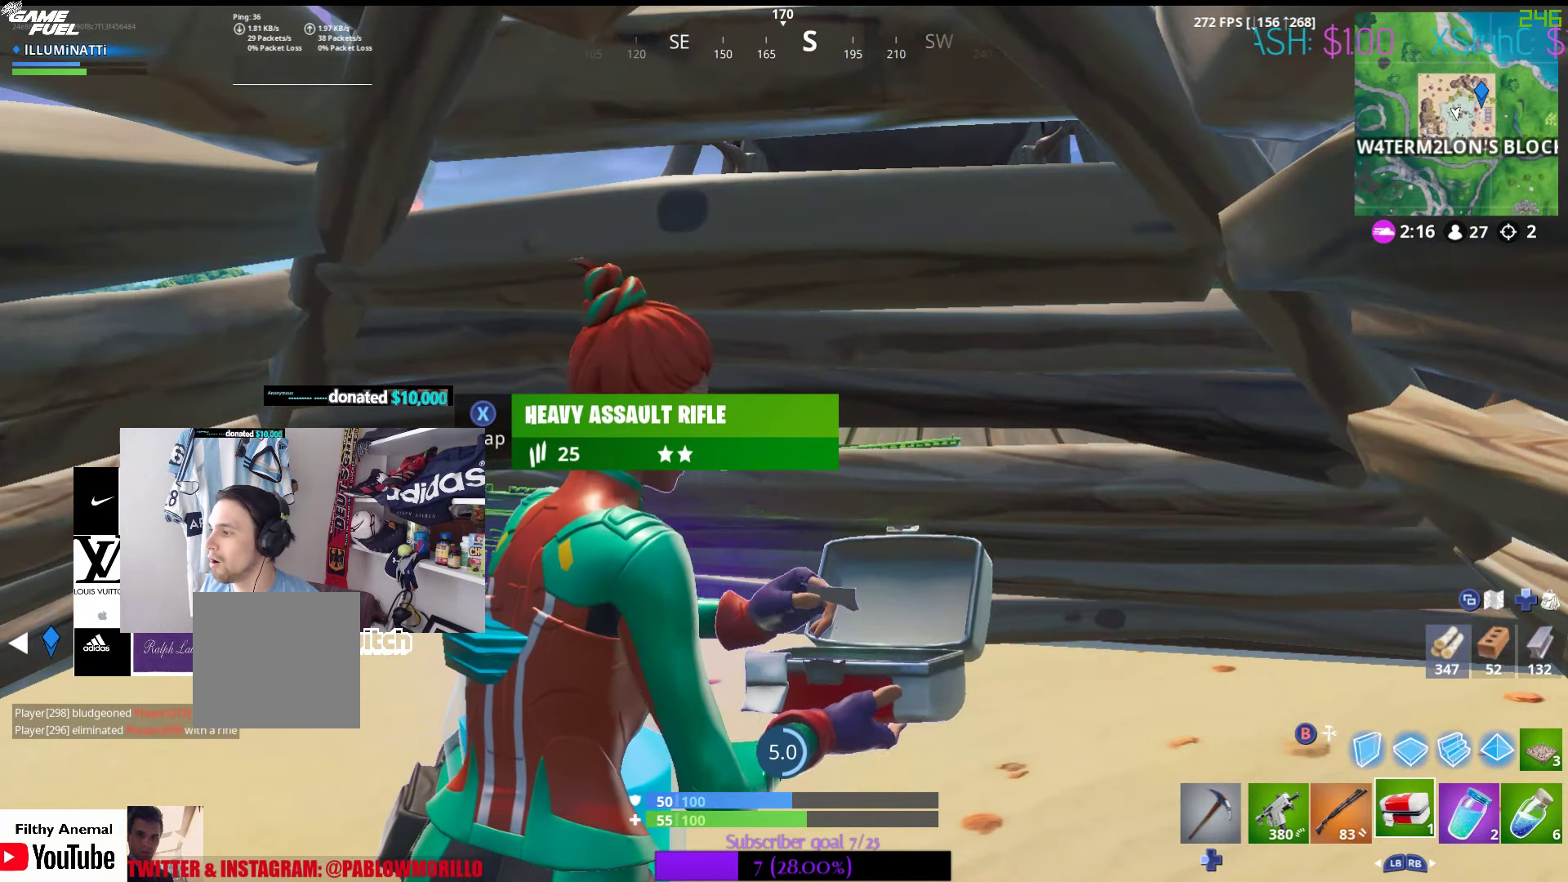
{"buttons": [], "left_stick": "center", "right_stick": "center", "events": []}
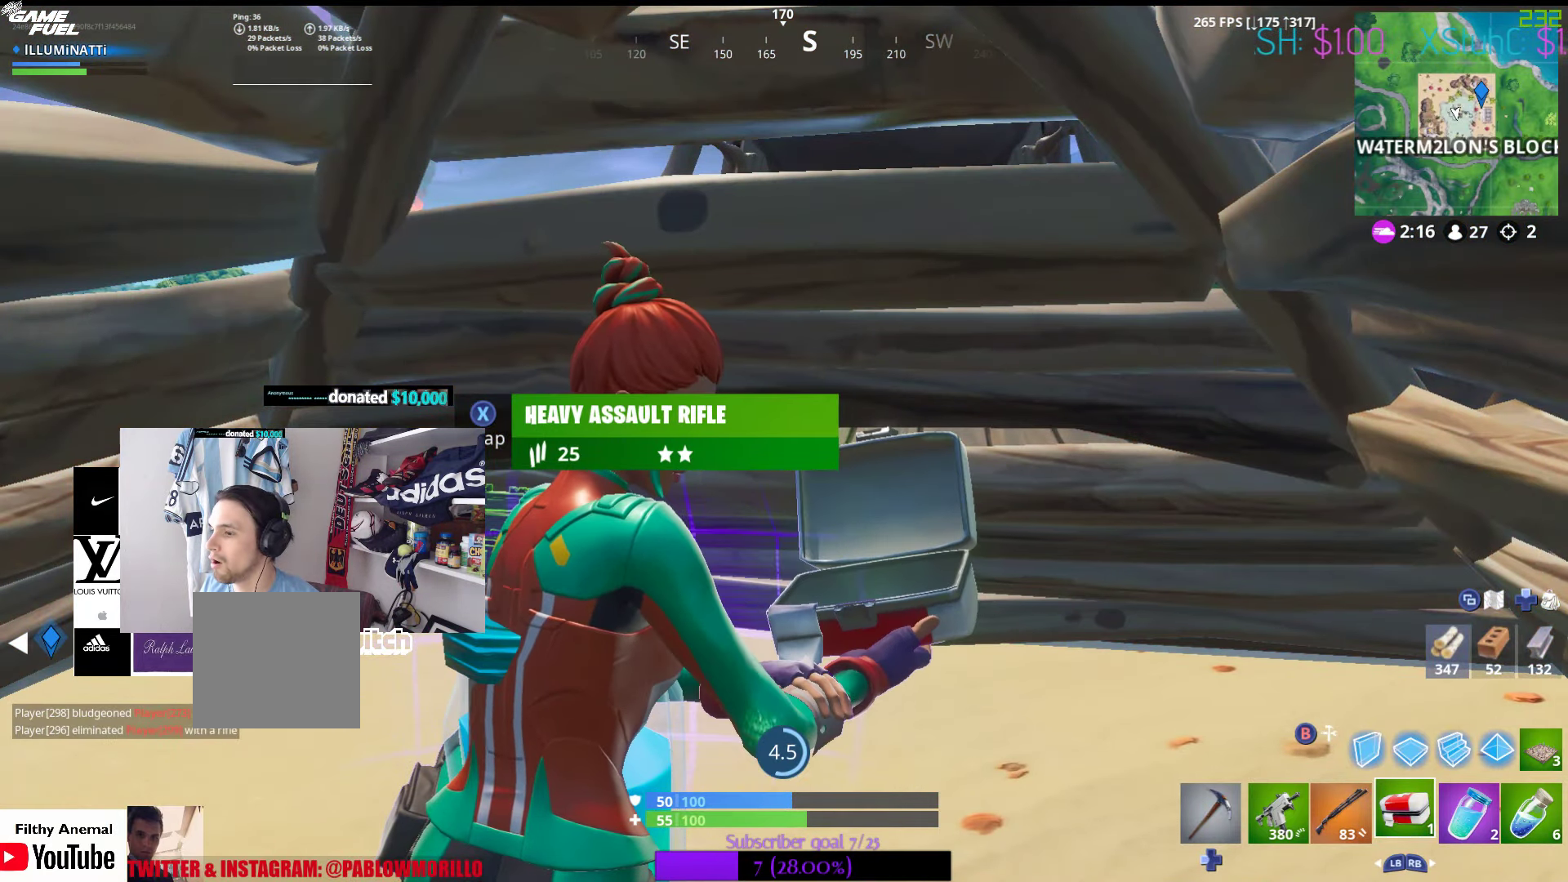
{"buttons": [], "left_stick": "center", "right_stick": "center", "events": []}
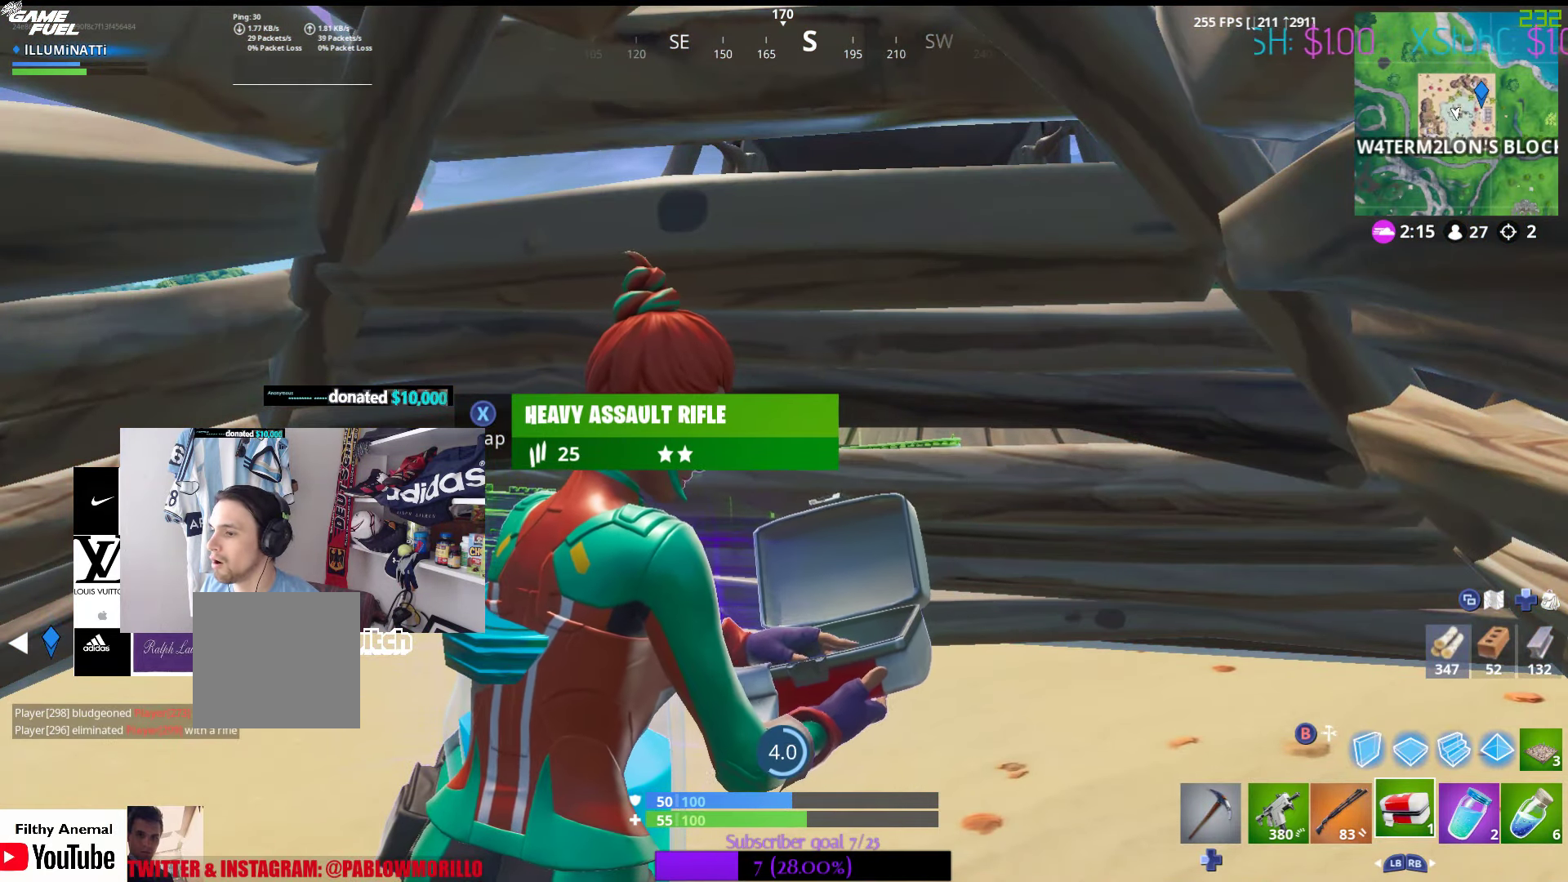
{"buttons": ["R1"], "left_stick": "center", "right_stick": "center", "events": [[400, "R1", "down"]]}
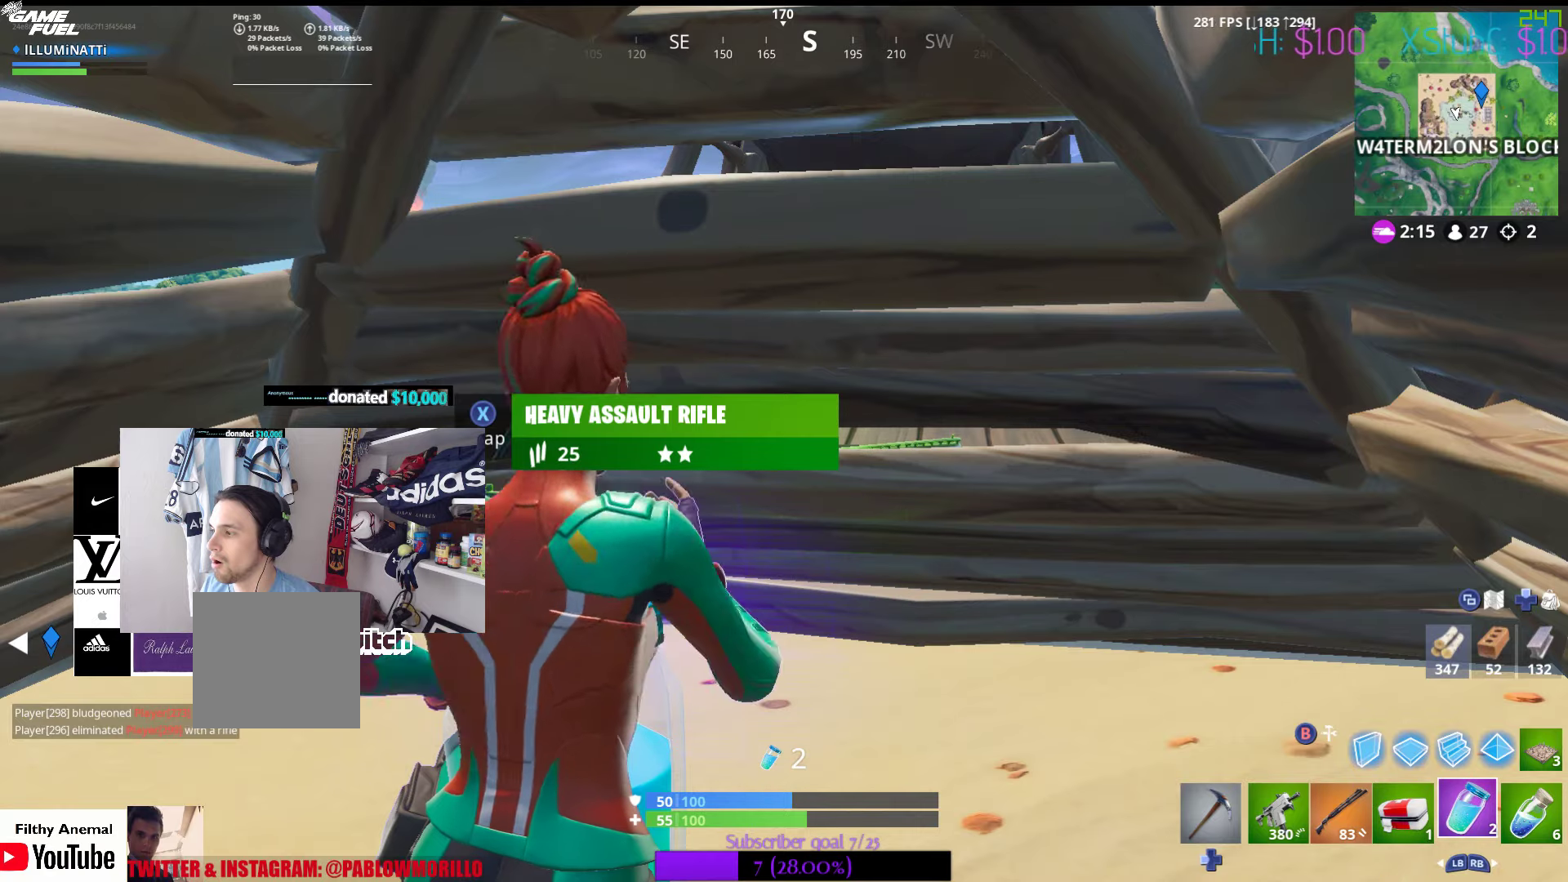
{"buttons": [], "left_stick": "center", "right_stick": "center", "events": [[16, "R1", "up"]]}
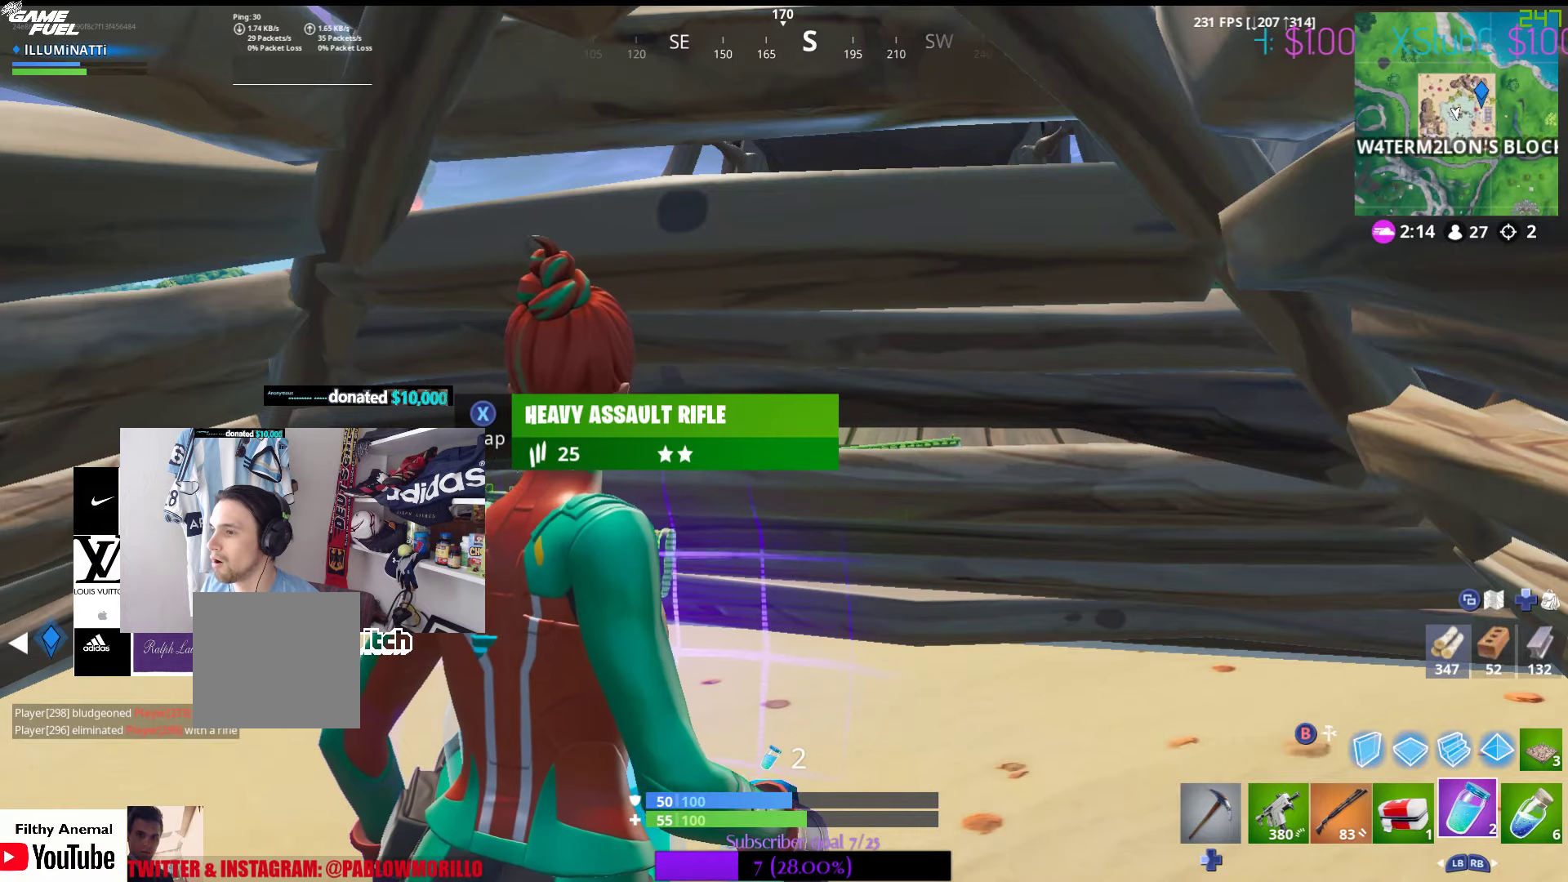
{"buttons": ["L1"], "left_stick": "center", "right_stick": "center", "events": [[416, "L1", "down"]]}
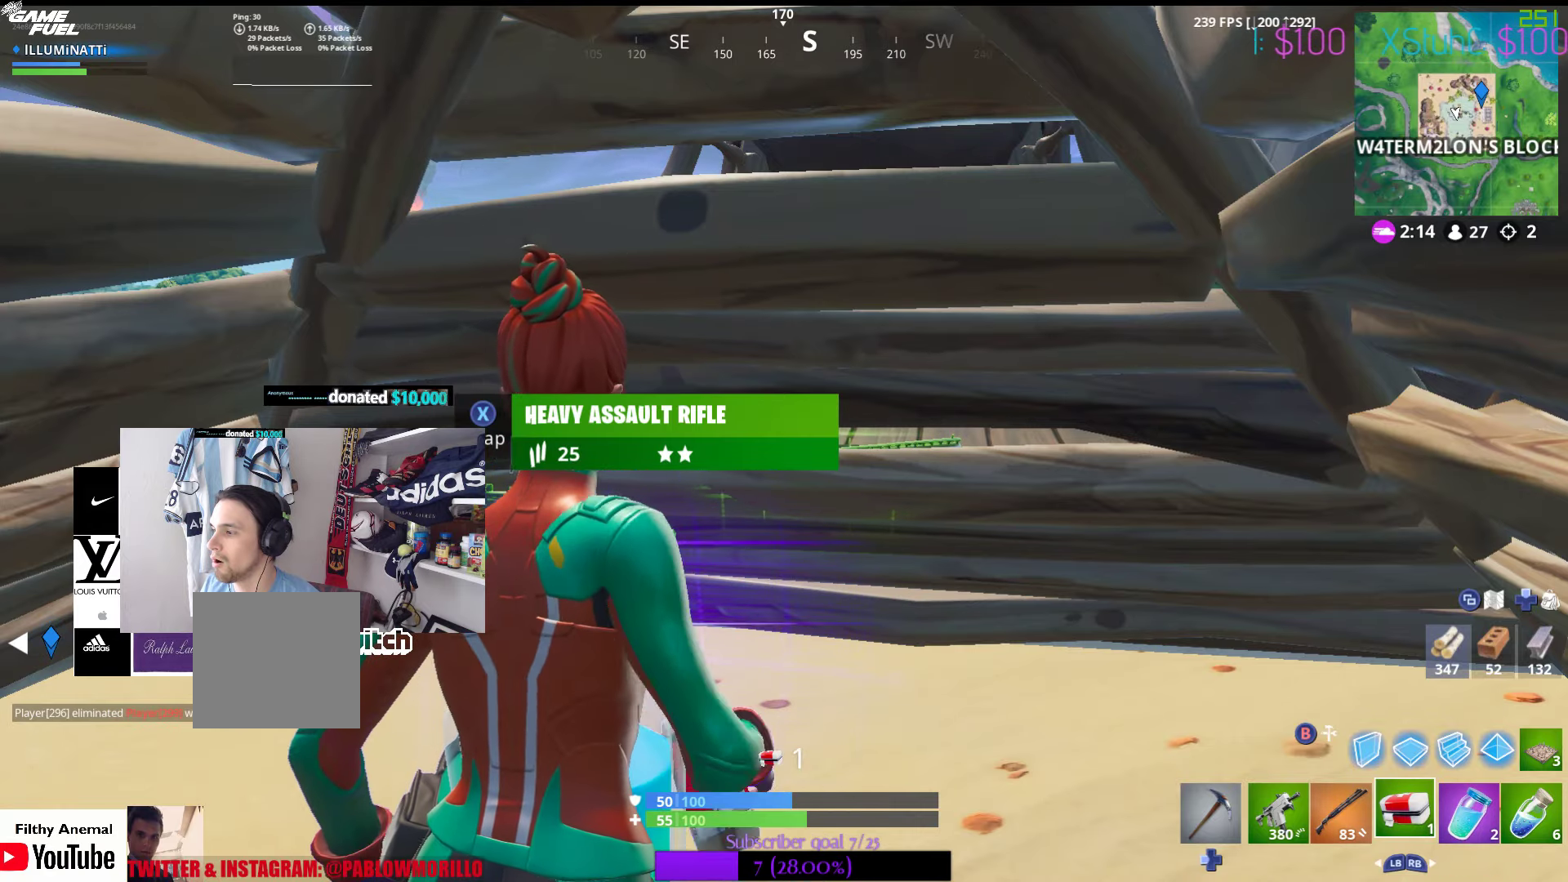
{"buttons": [], "left_stick": "center", "right_stick": "center", "events": [[50, "L1", "up"], [300, "R2", "down"], [433, "R2", "up"]]}
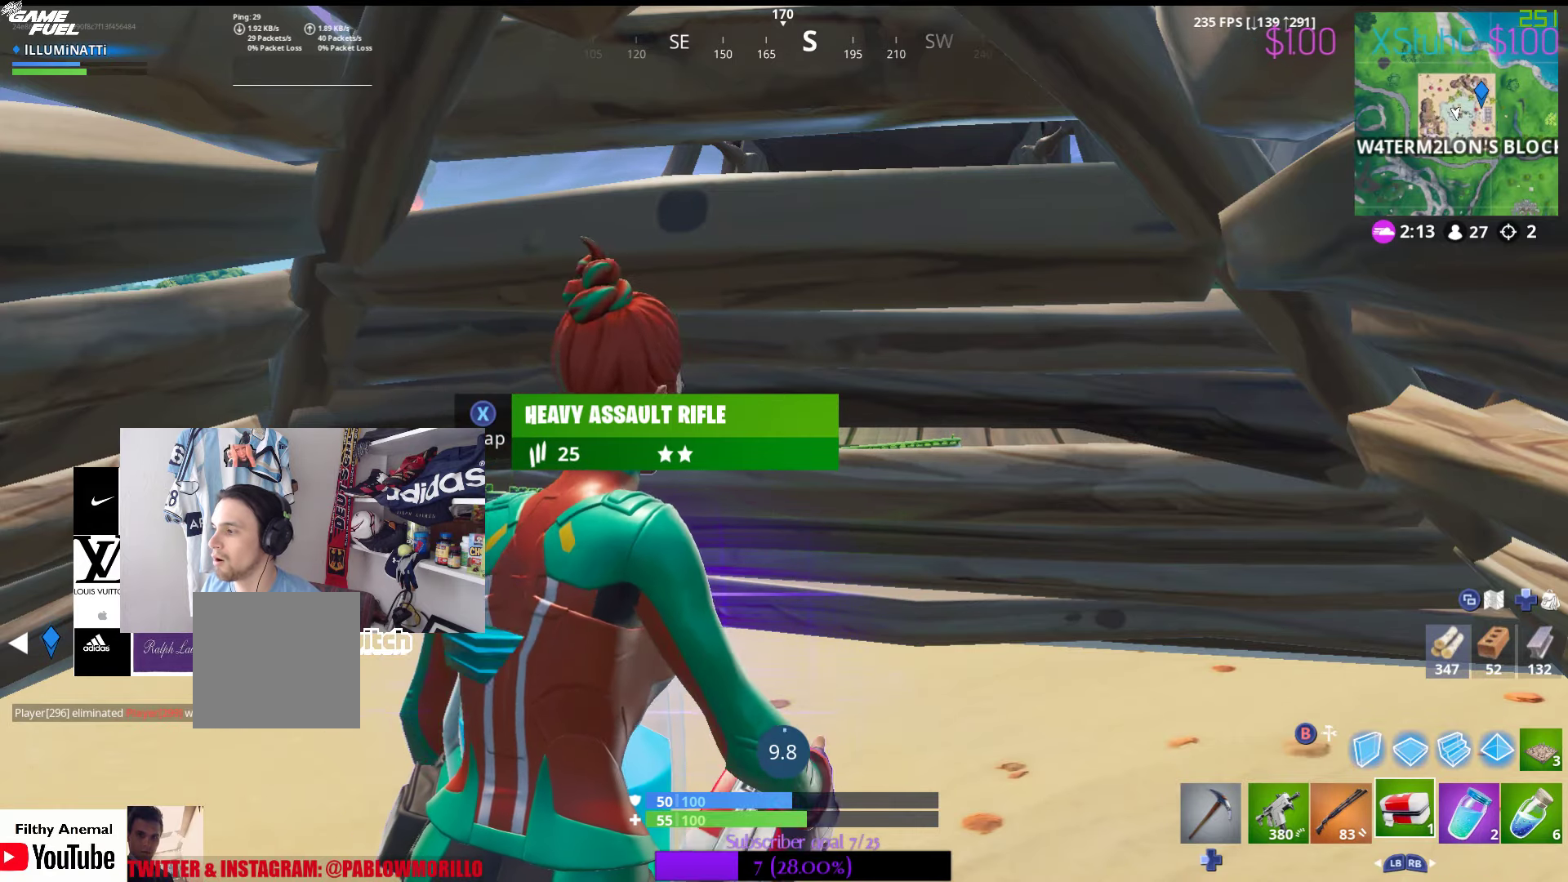
{"buttons": ["R1"], "left_stick": "center", "right_stick": "center", "events": [[500, "R1", "down"]]}
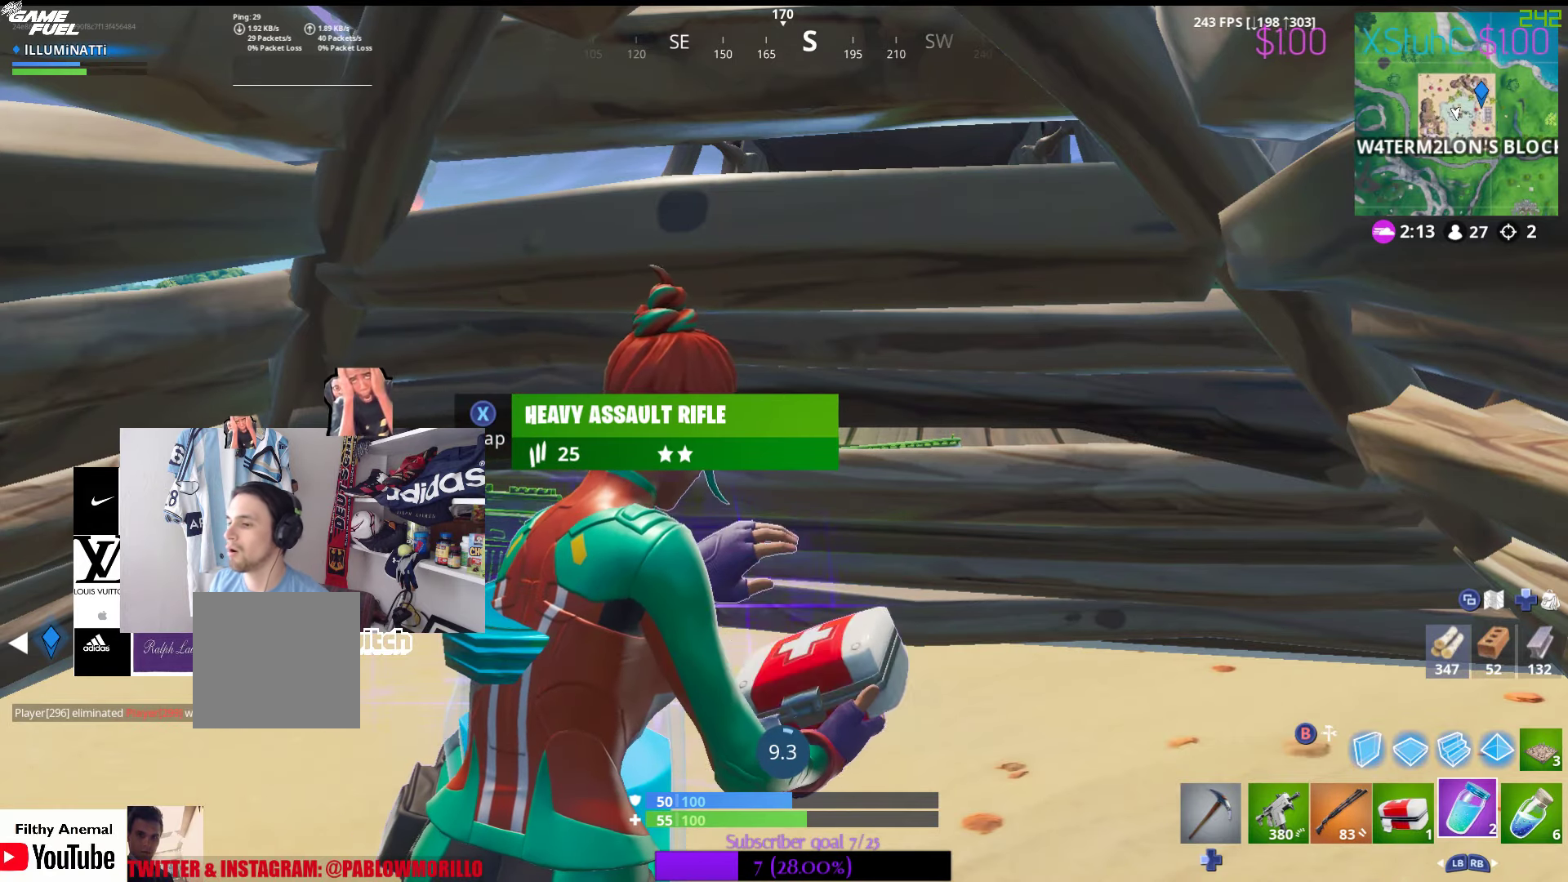
{"buttons": [], "left_stick": "center", "right_stick": "center", "events": [[133, "R1", "up"], [300, "R2", "down"], [416, "R2", "up"]]}
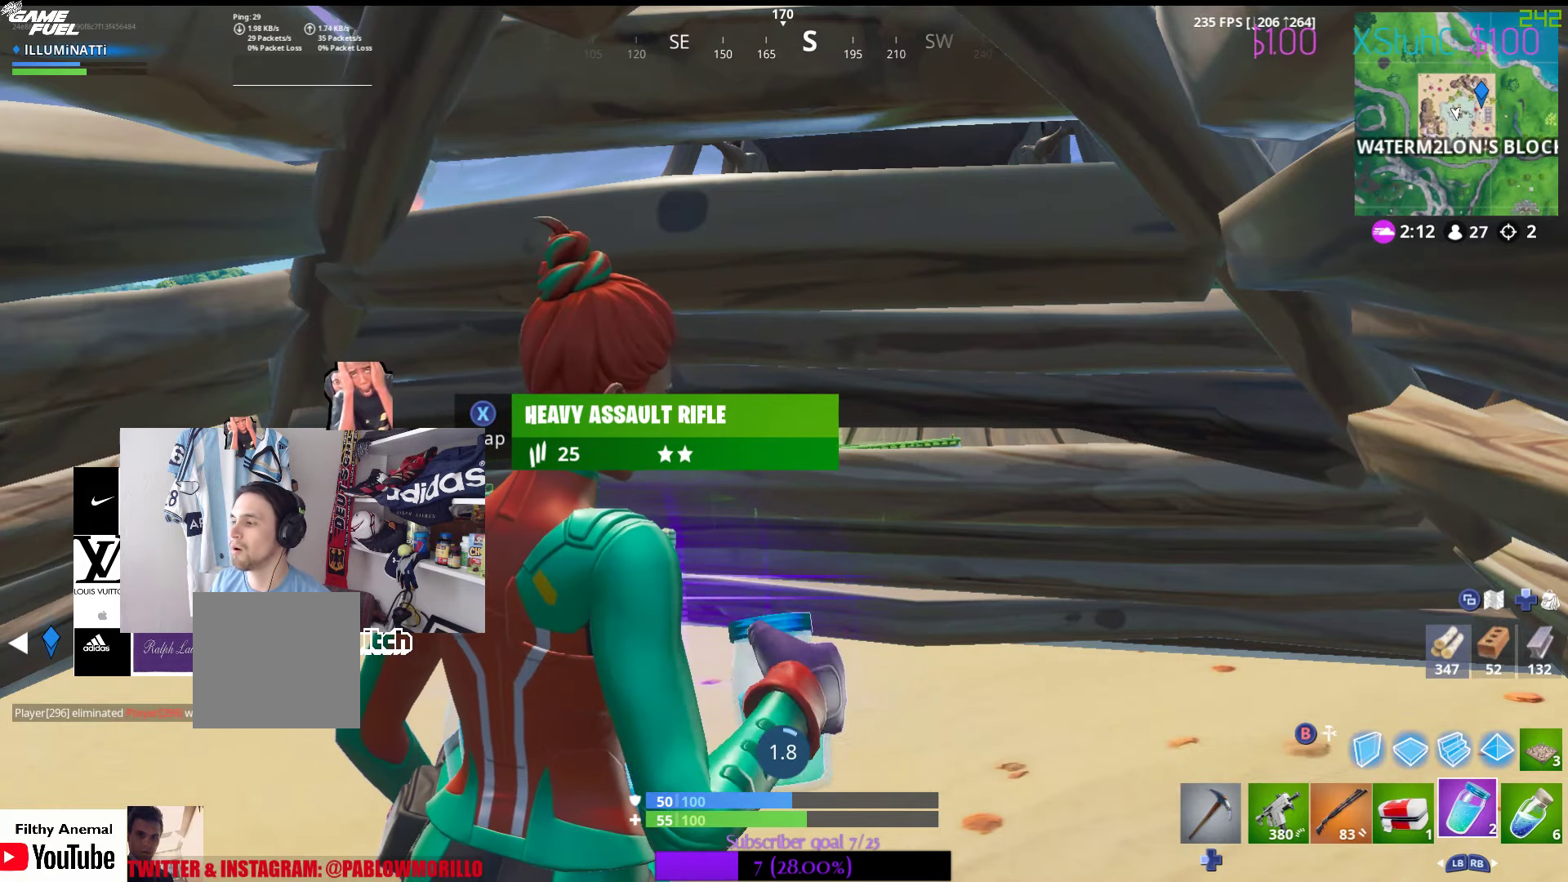
{"buttons": [], "left_stick": "center", "right_stick": "down-left", "events": [[366, "right_stick", "down-left"]]}
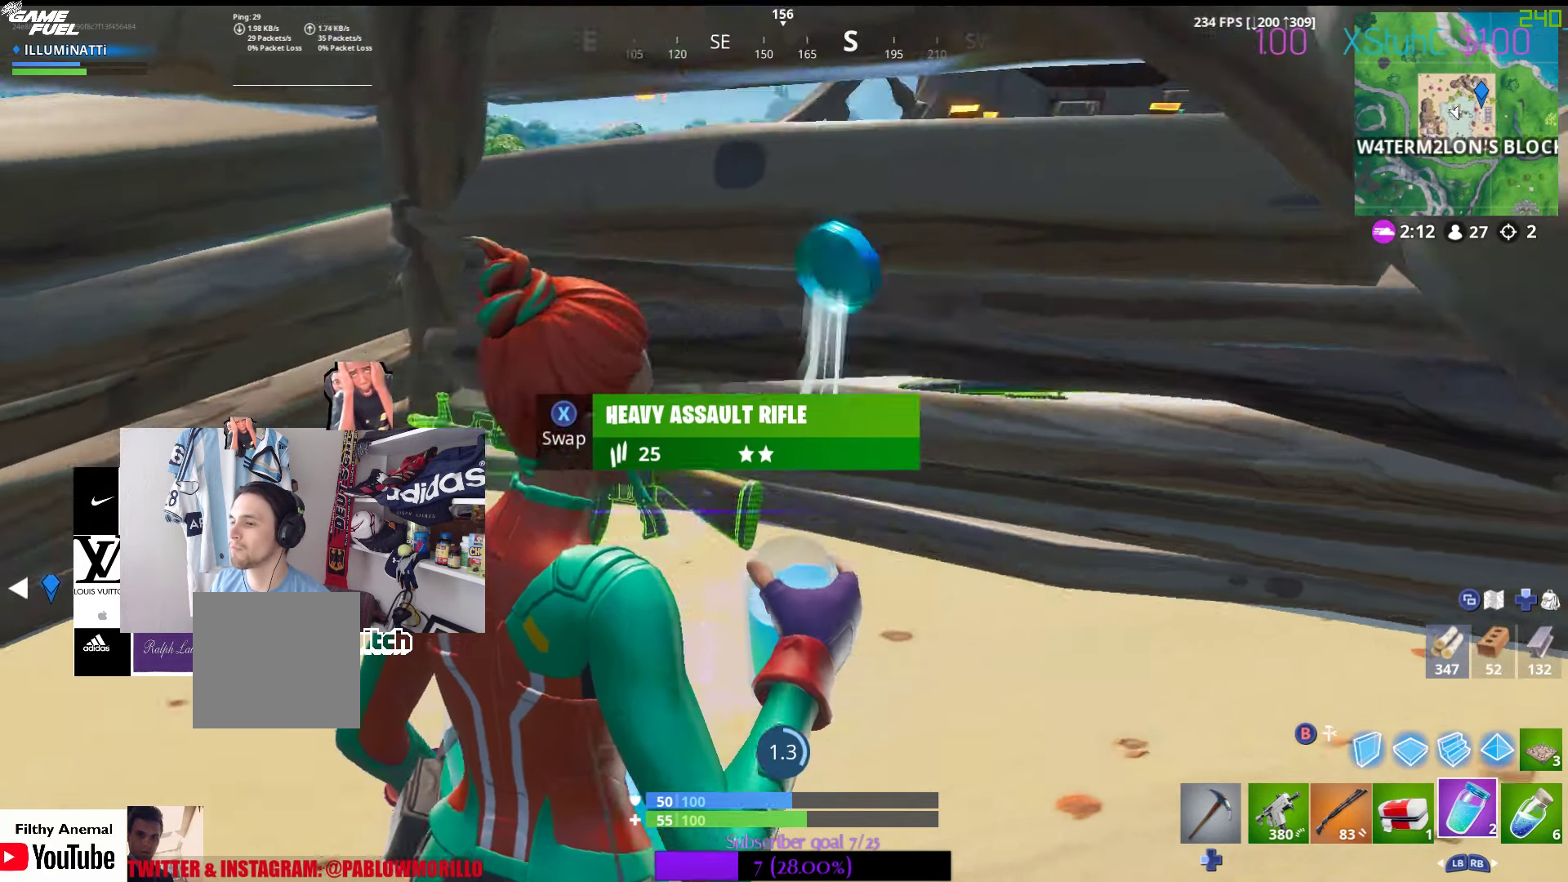
{"buttons": [], "left_stick": "center", "right_stick": "left", "events": [[133, "right_stick", "center"], [433, "right_stick", "left"]]}
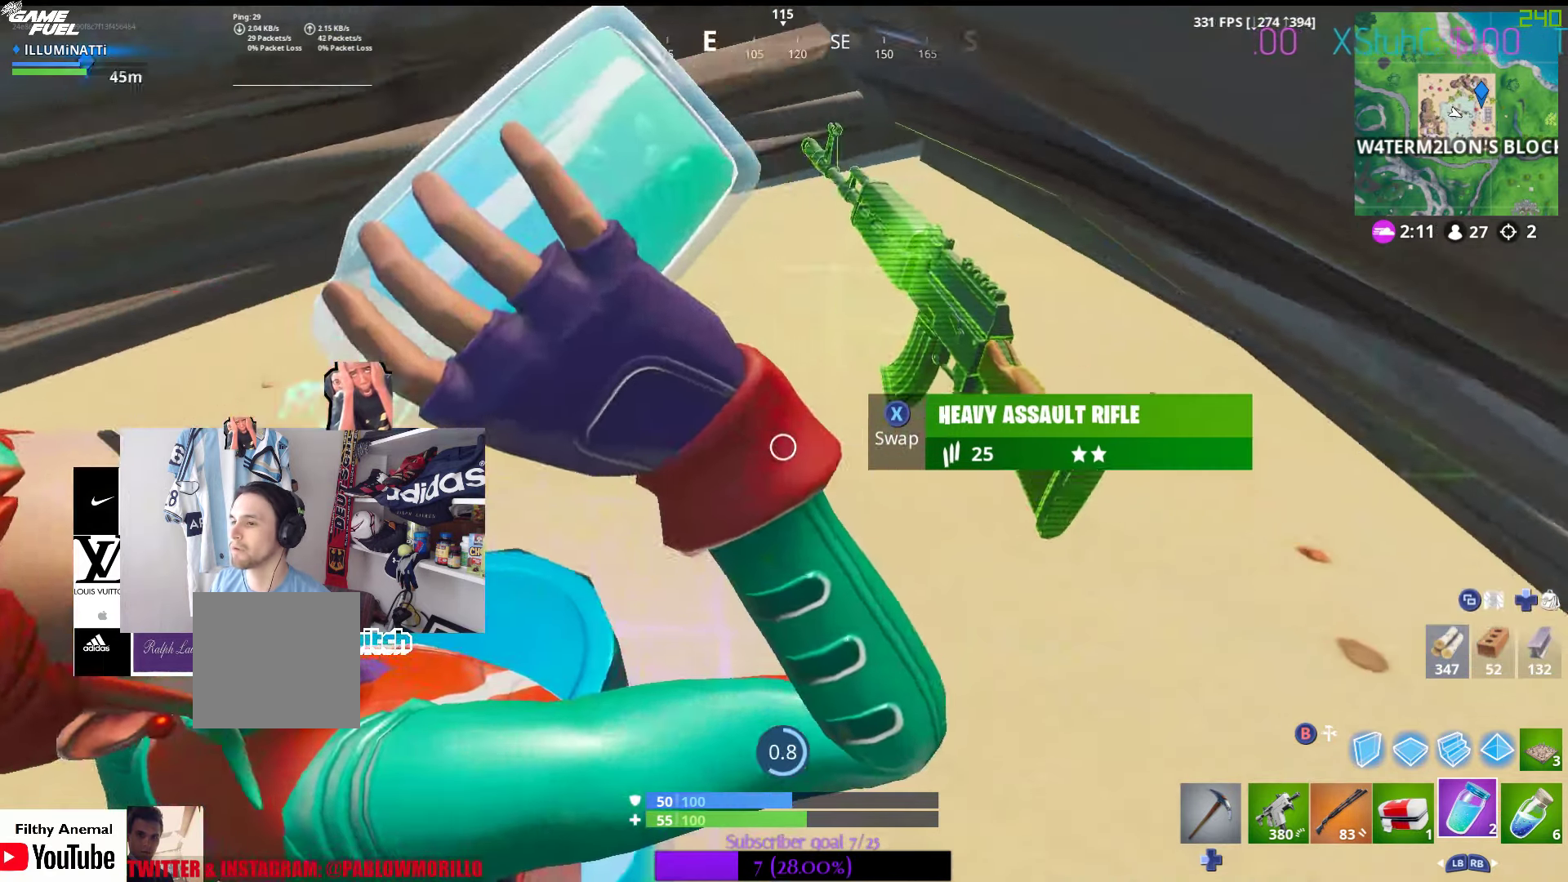
{"buttons": [], "left_stick": "center", "right_stick": "up-right", "events": [[150, "right_stick", "center"], [483, "right_stick", "up-right"]]}
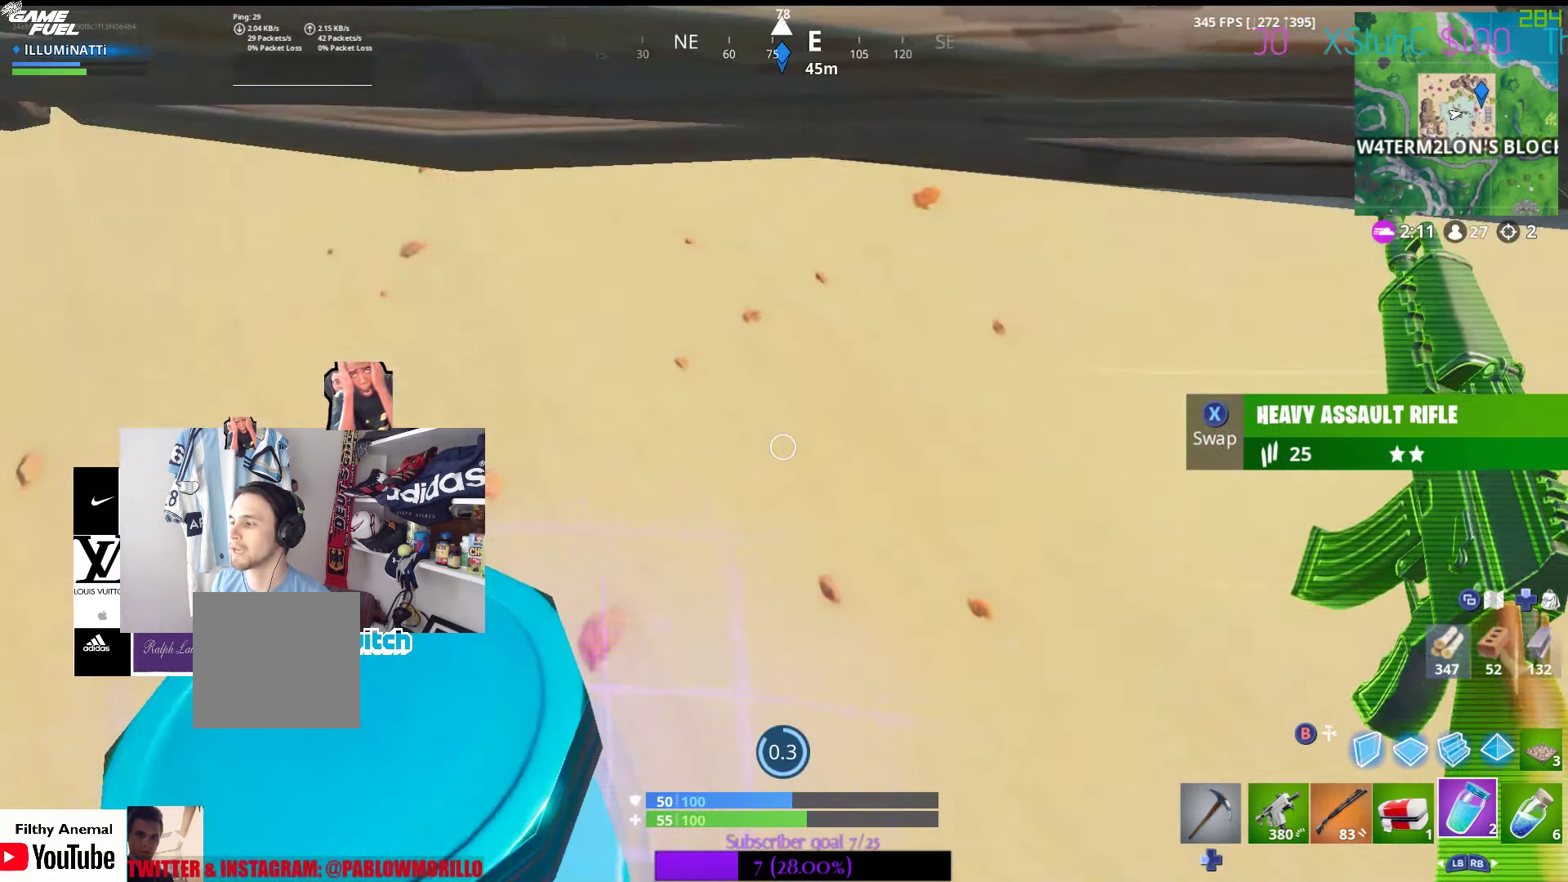
{"buttons": ["L1"], "left_stick": "center", "right_stick": "center", "events": [[383, "right_stick", "center"], [500, "L1", "down"]]}
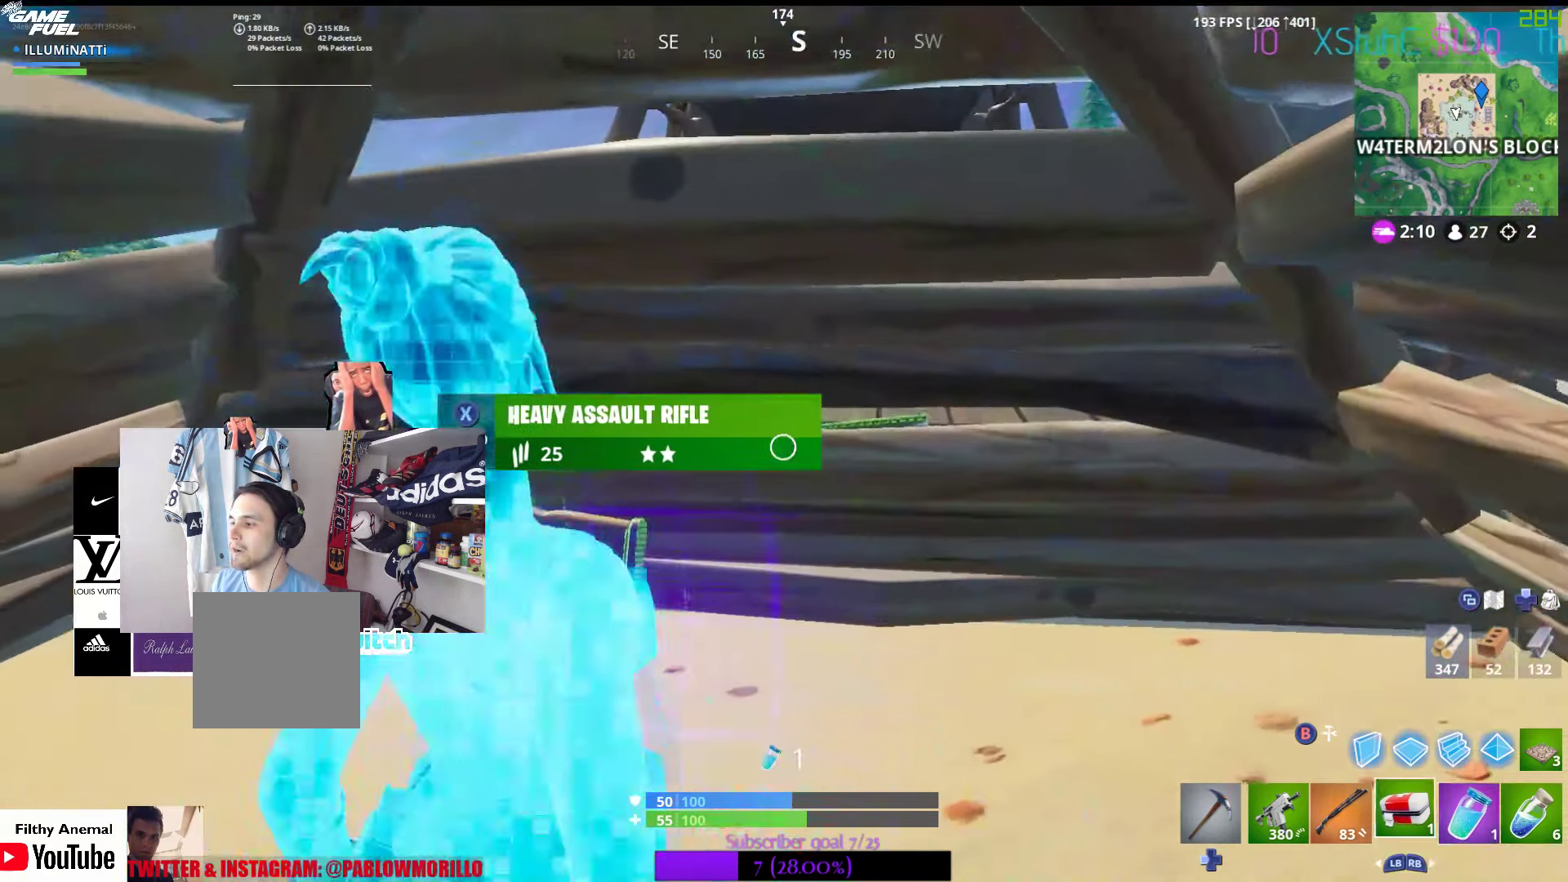
{"buttons": [], "left_stick": "center", "right_stick": "center", "events": [[133, "L1", "up"], [233, "R2", "down"], [367, "R2", "up"]]}